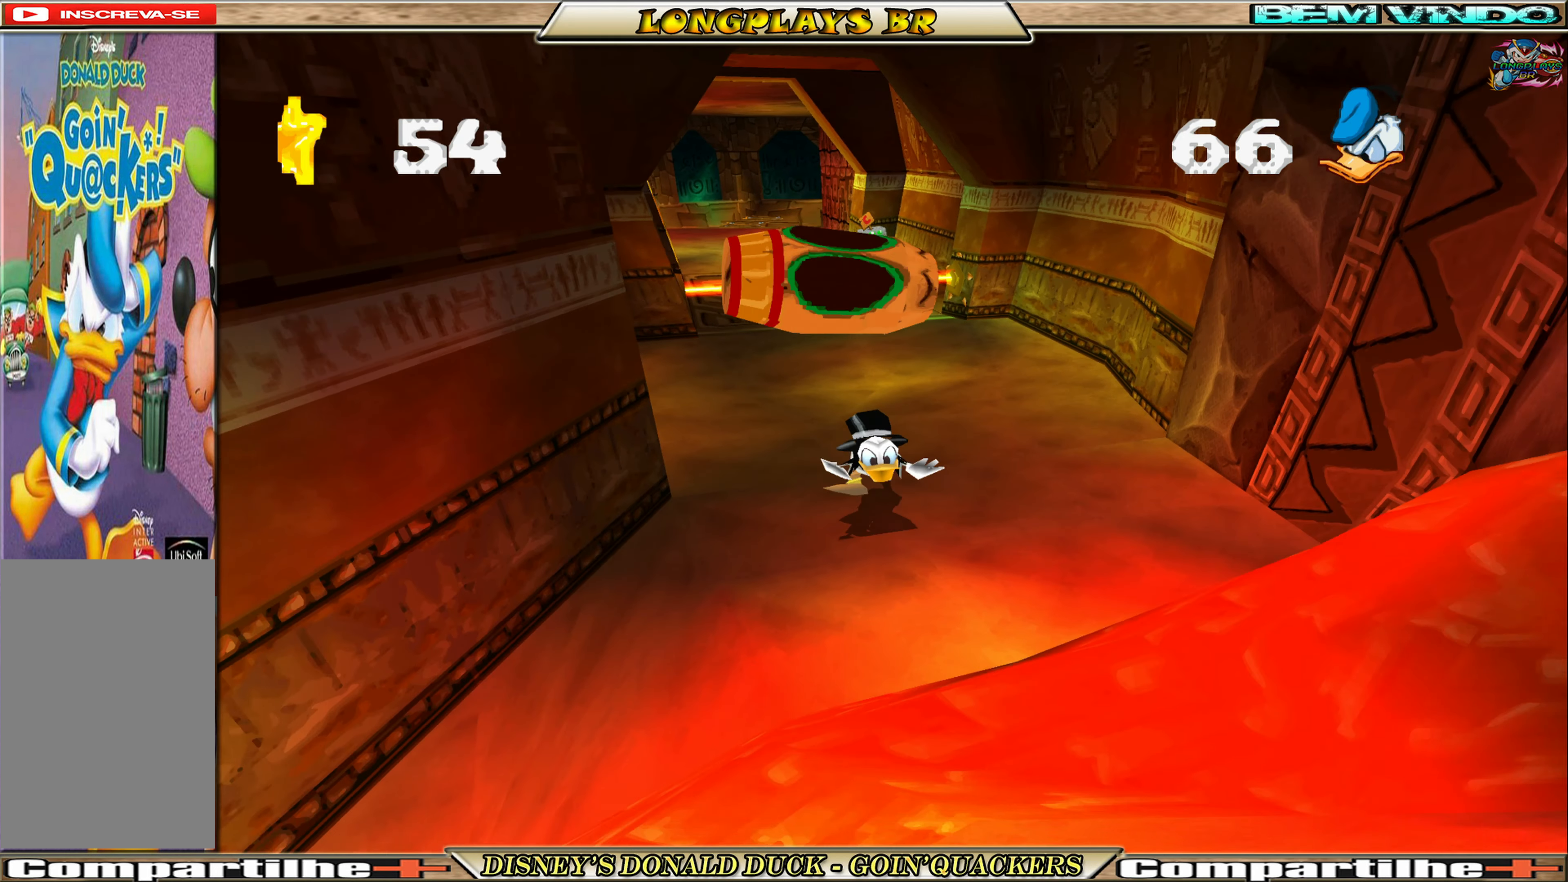
Gameplay with a controller (Xbox layout); each line is a JSON object with the inputs held at the frame after it. "events" lists button and stick changes between this image and that frame as [ms after this image, input, new state], when the widget could be followed in between. Not read: L3 R3 right_stick.
{"buttons": ["A", "DPAD_DOWN"], "left_stick": "center", "events": [[100, "DPAD_LEFT", "down"], [234, "A", "down"], [367, "DPAD_LEFT", "up"]]}
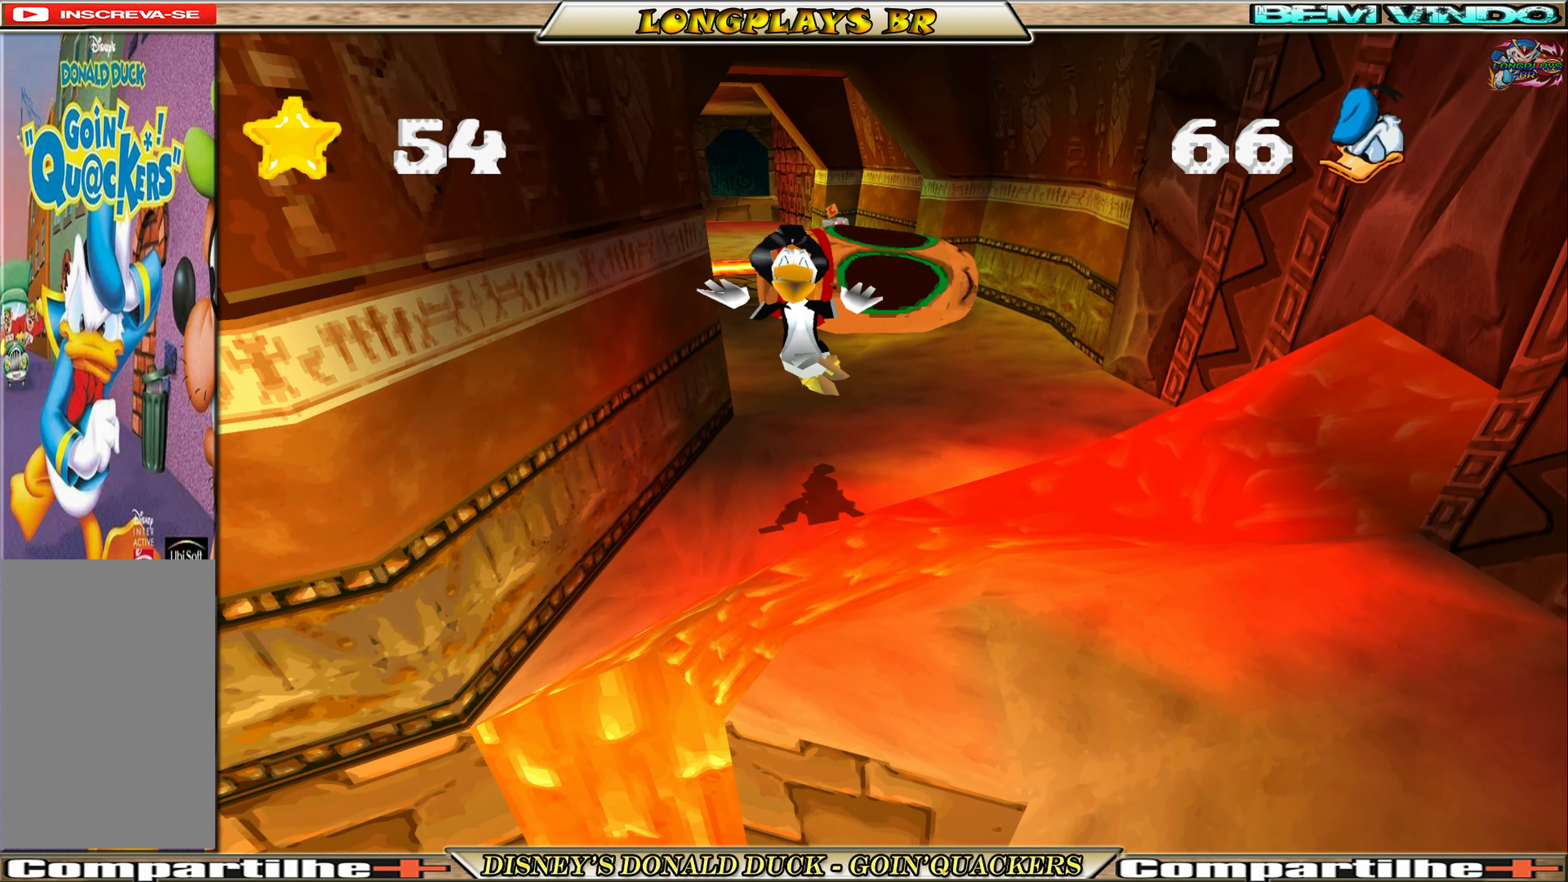
{"buttons": ["DPAD_DOWN", "DPAD_RIGHT"], "left_stick": "center", "events": [[67, "A", "up"], [117, "A", "down"], [250, "A", "up"], [284, "DPAD_RIGHT", "down"]]}
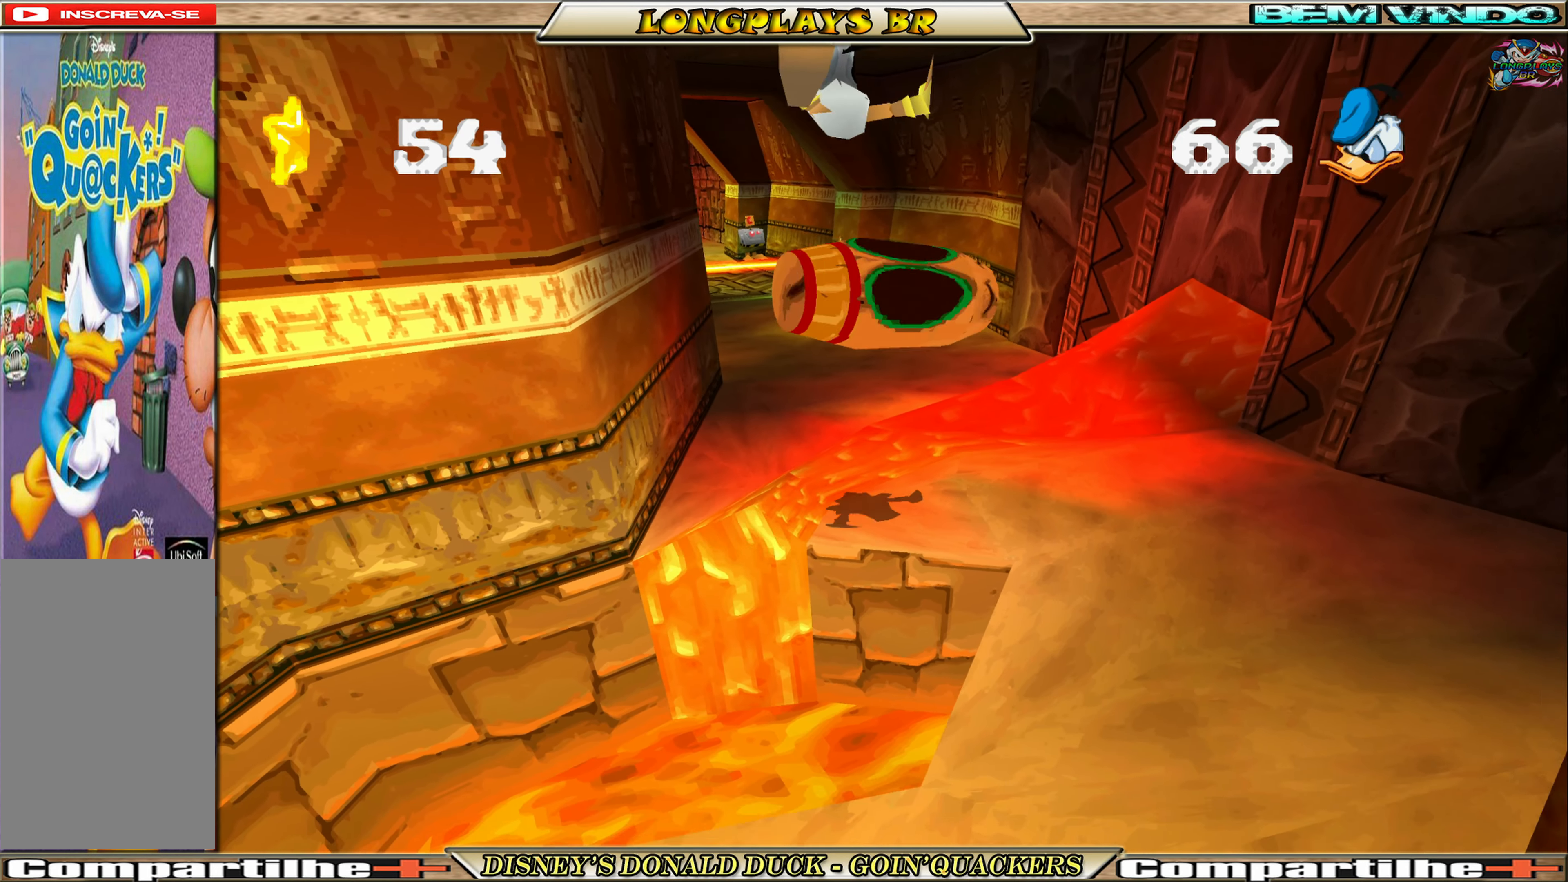
{"buttons": ["DPAD_DOWN"], "left_stick": "center", "events": [[500, "DPAD_RIGHT", "up"]]}
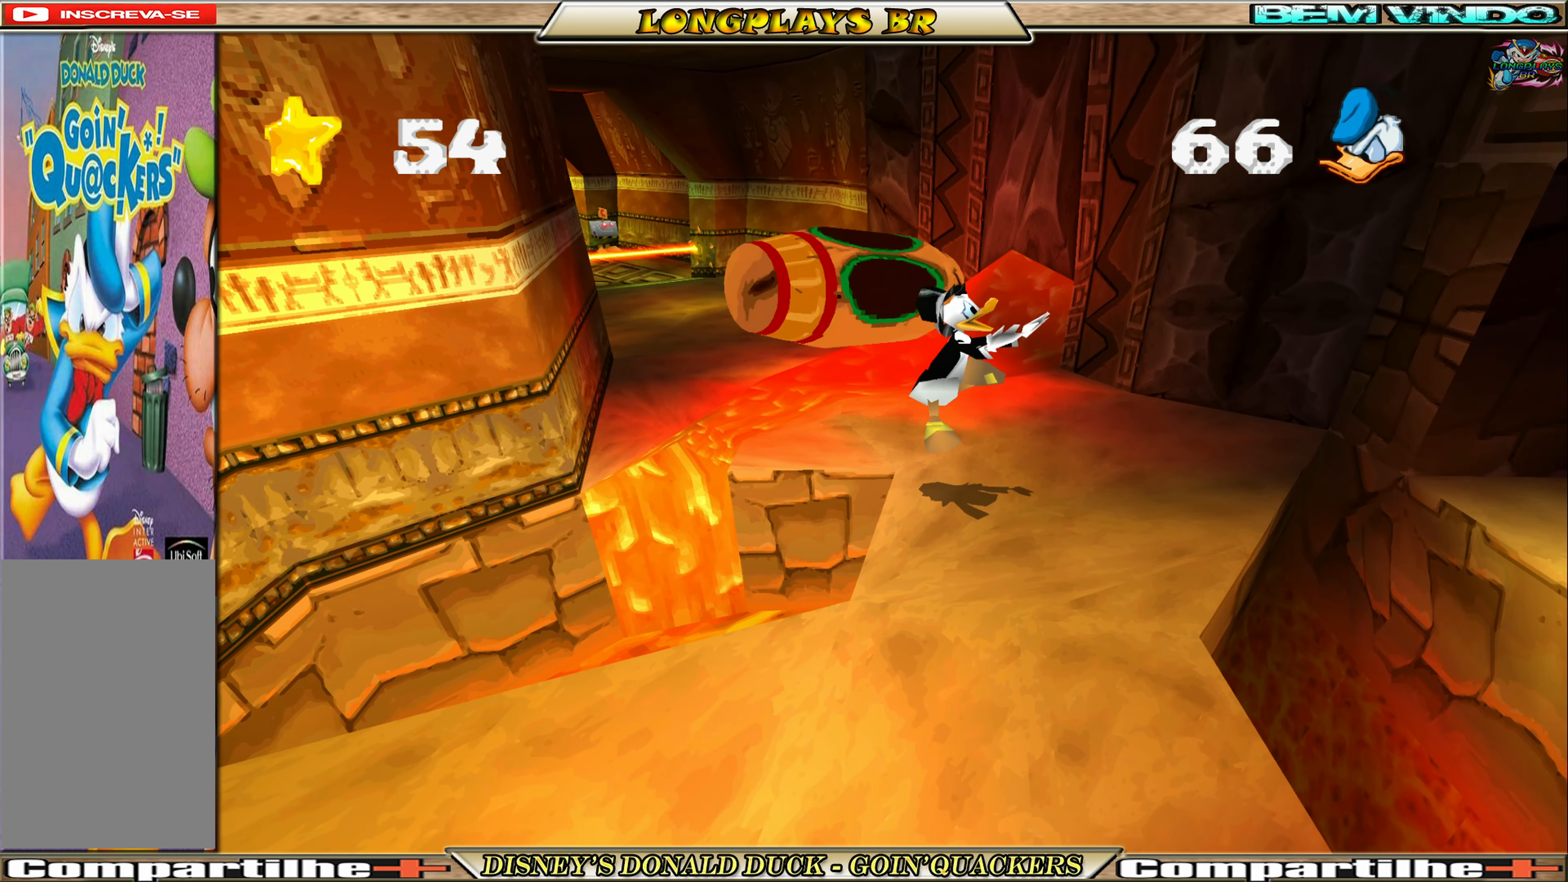
{"buttons": ["DPAD_DOWN"], "left_stick": "center", "events": []}
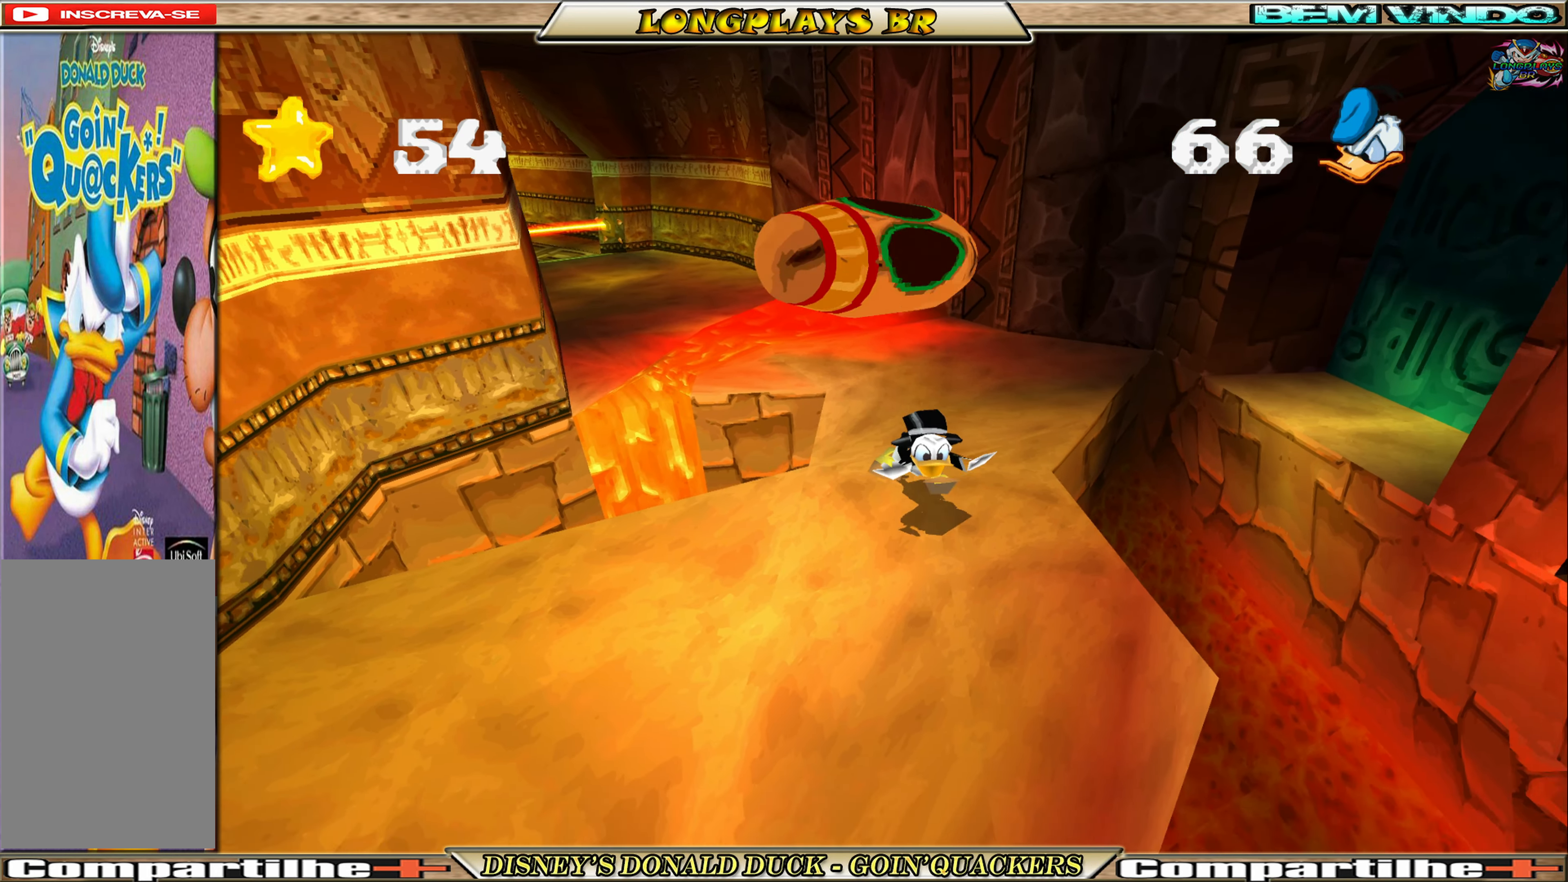
{"buttons": ["DPAD_DOWN", "DPAD_LEFT"], "left_stick": "center", "events": [[100, "DPAD_LEFT", "down"]]}
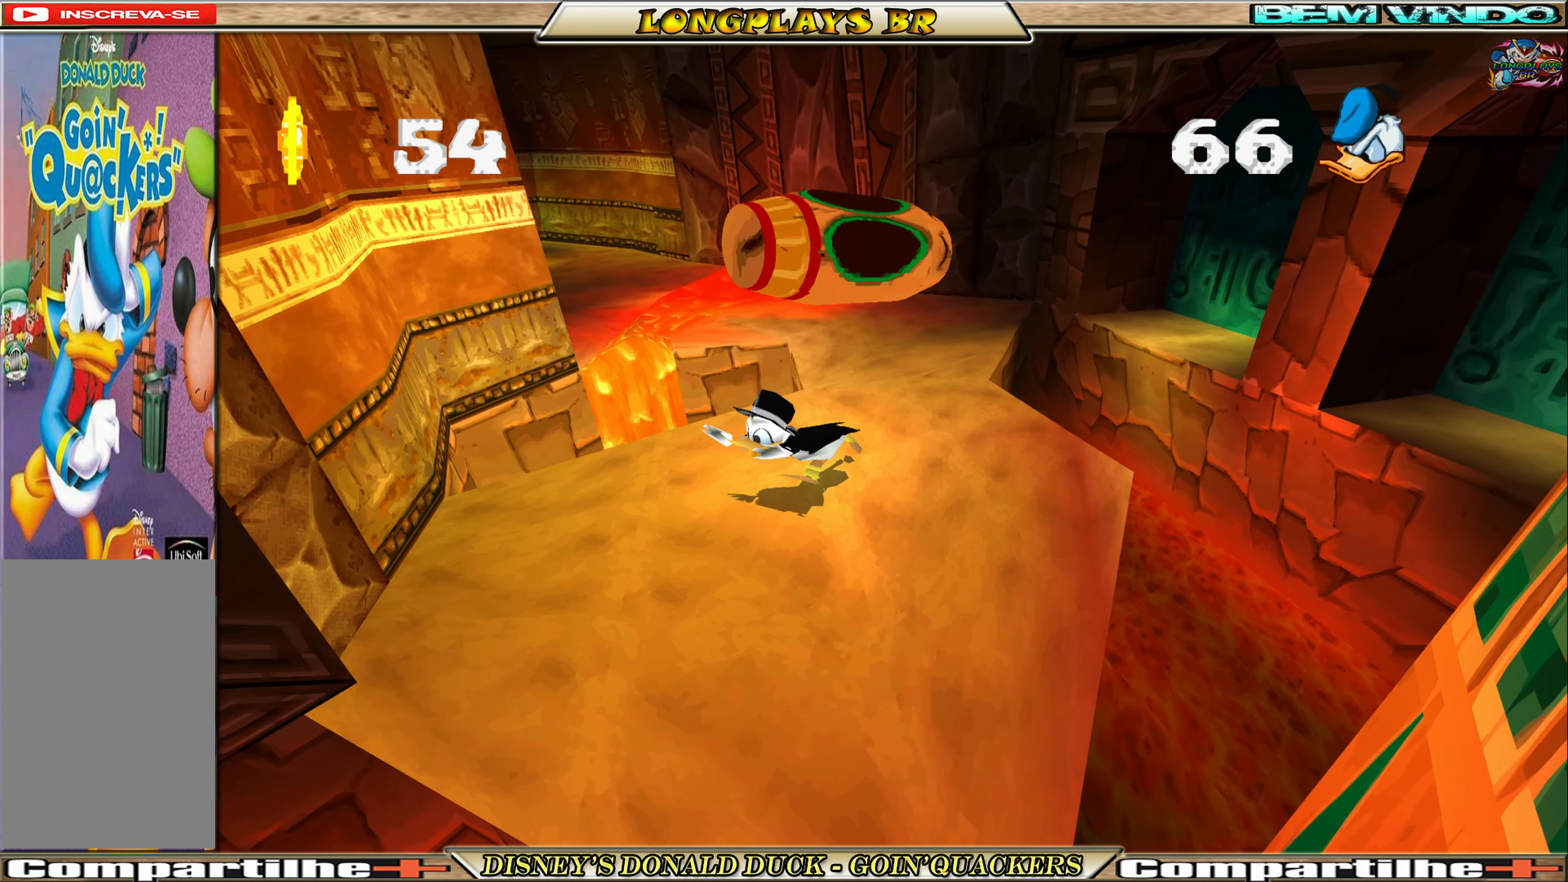
{"buttons": ["DPAD_DOWN", "DPAD_RIGHT"], "left_stick": "center", "events": [[50, "DPAD_LEFT", "up"], [334, "DPAD_RIGHT", "down"]]}
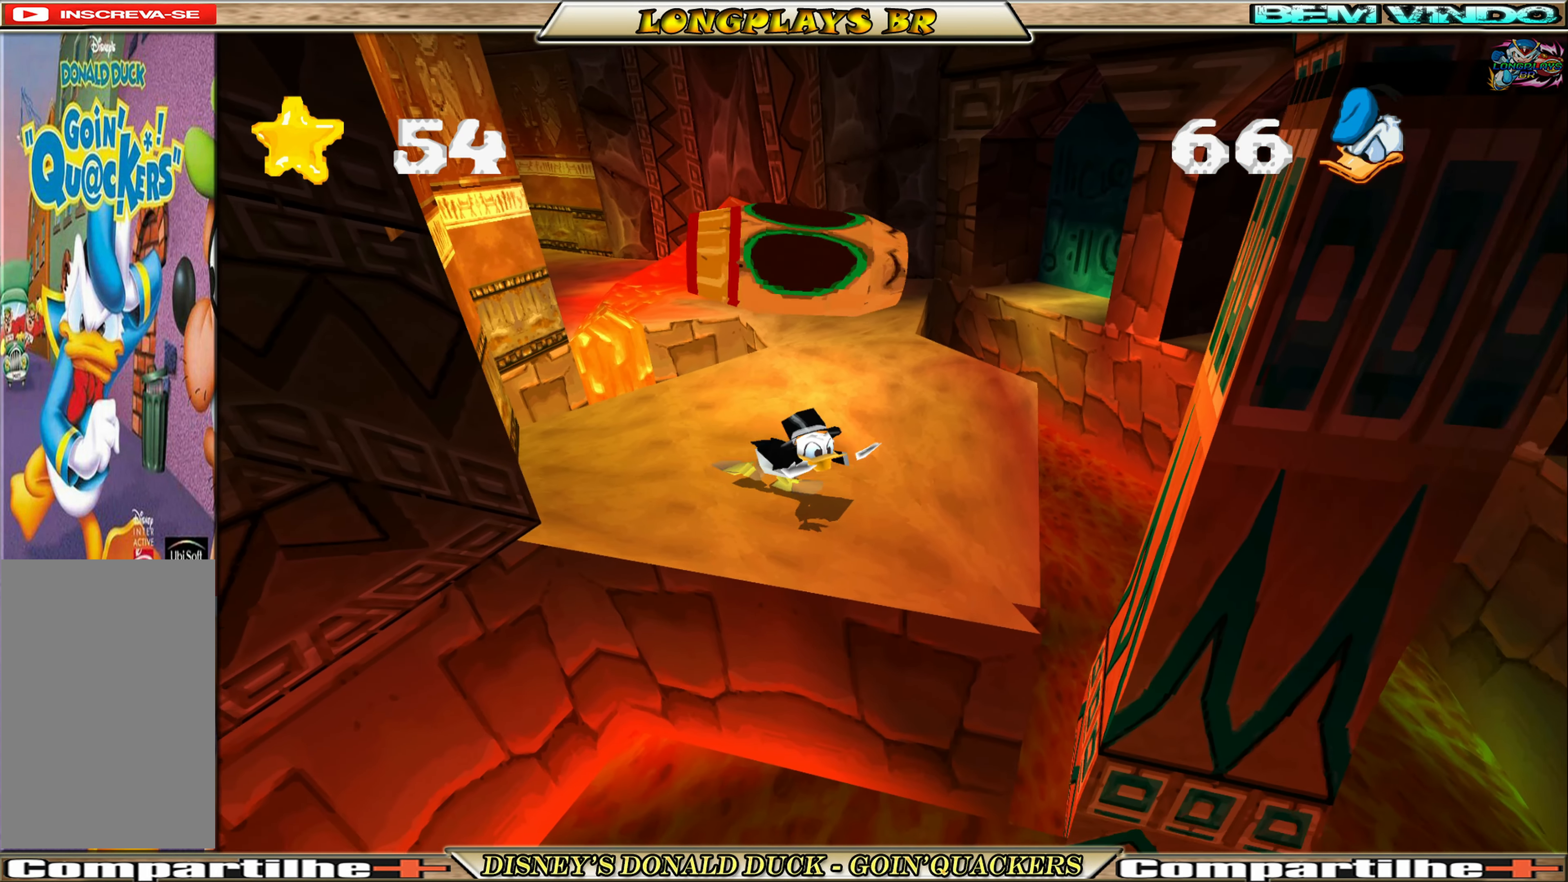
{"buttons": ["A", "DPAD_DOWN"], "left_stick": "center", "events": [[117, "A", "down"], [117, "DPAD_RIGHT", "up"]]}
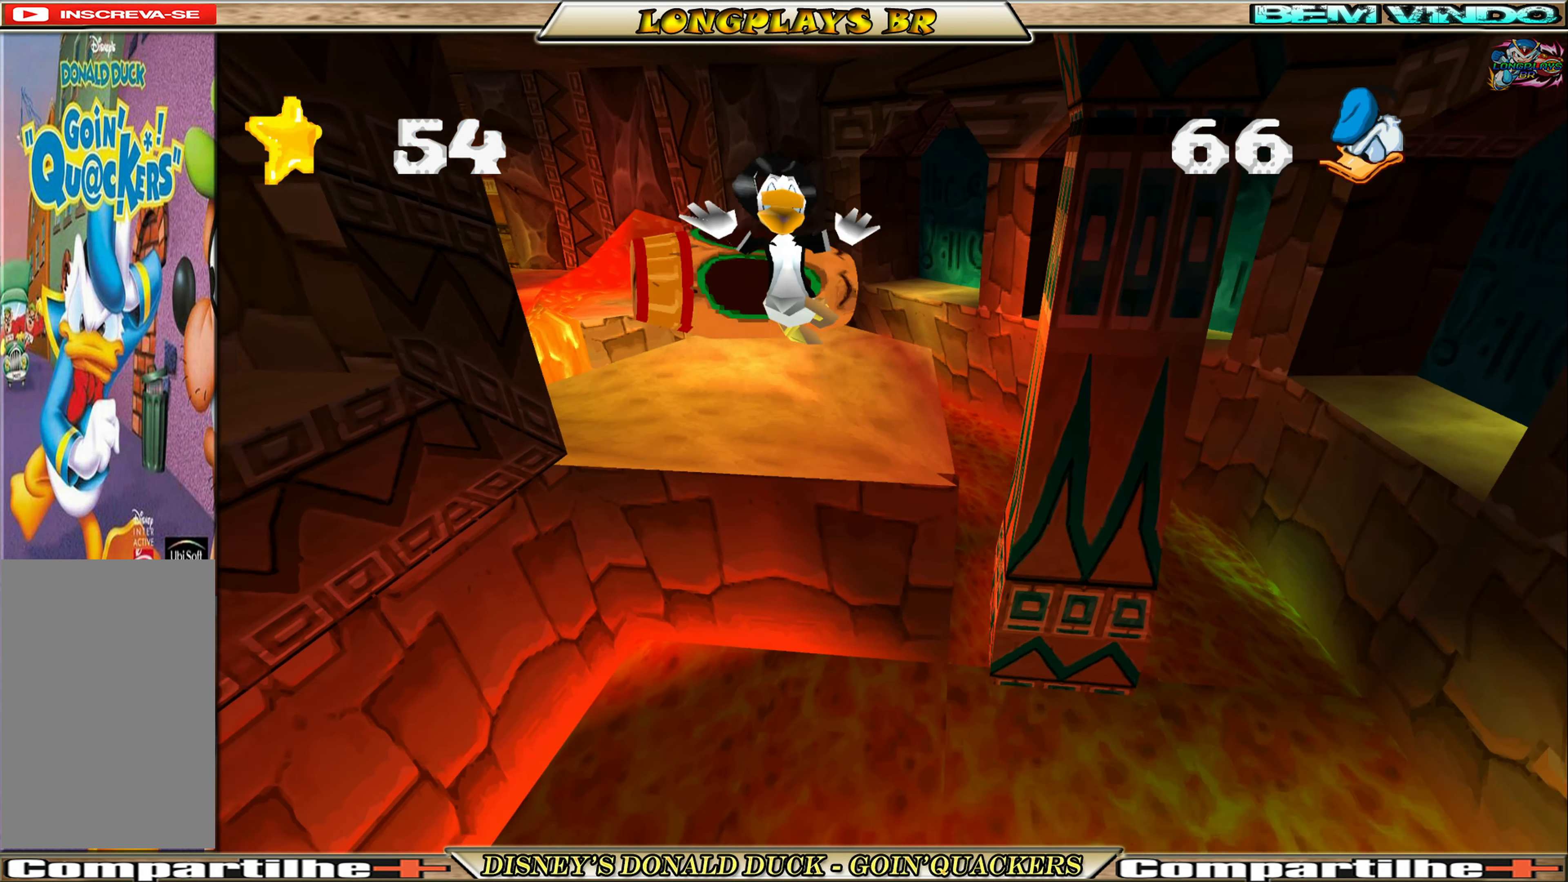
{"buttons": ["DPAD_DOWN"], "left_stick": "center", "events": [[116, "DPAD_RIGHT", "down"], [216, "A", "up"], [416, "DPAD_RIGHT", "up"]]}
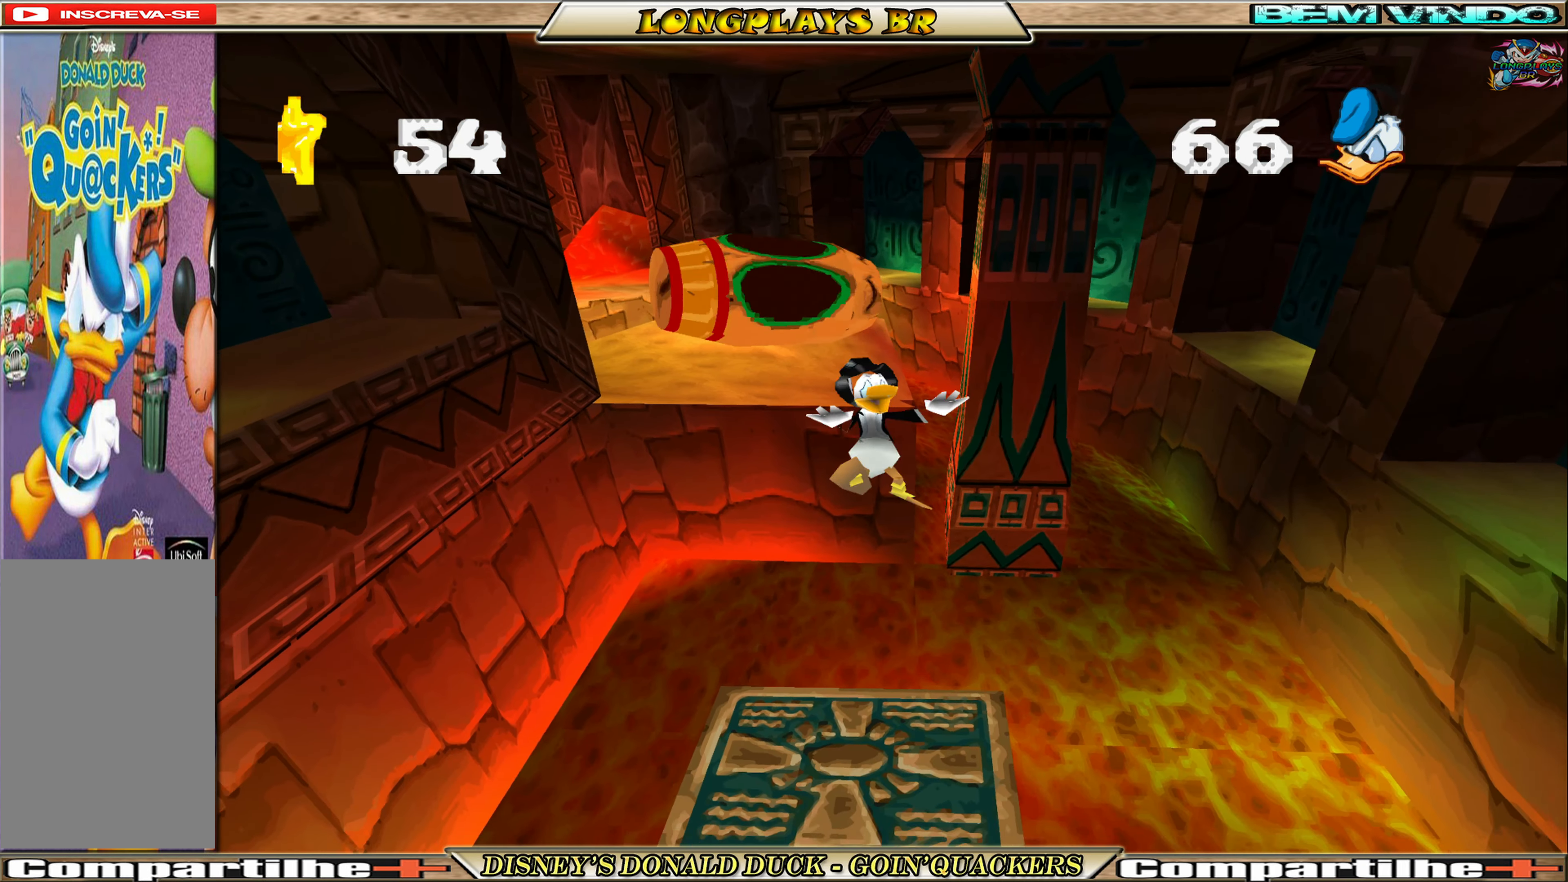
{"buttons": ["A", "DPAD_DOWN"], "left_stick": "center", "events": [[400, "A", "down"]]}
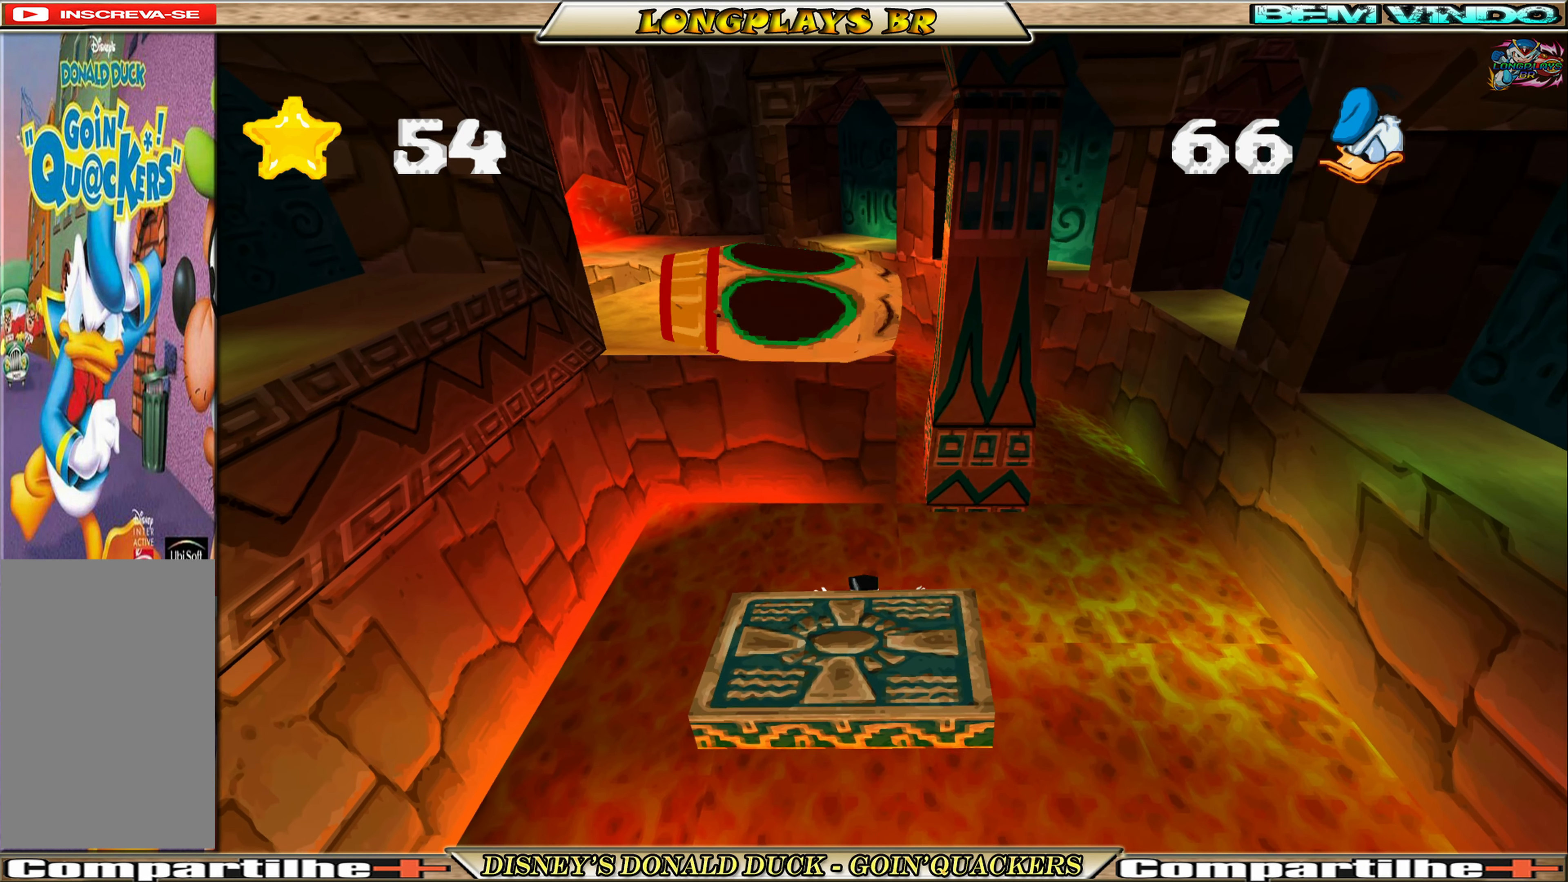
{"buttons": [], "left_stick": "center", "events": [[200, "A", "up"], [233, "A", "down"], [416, "A", "up"], [466, "DPAD_DOWN", "up"]]}
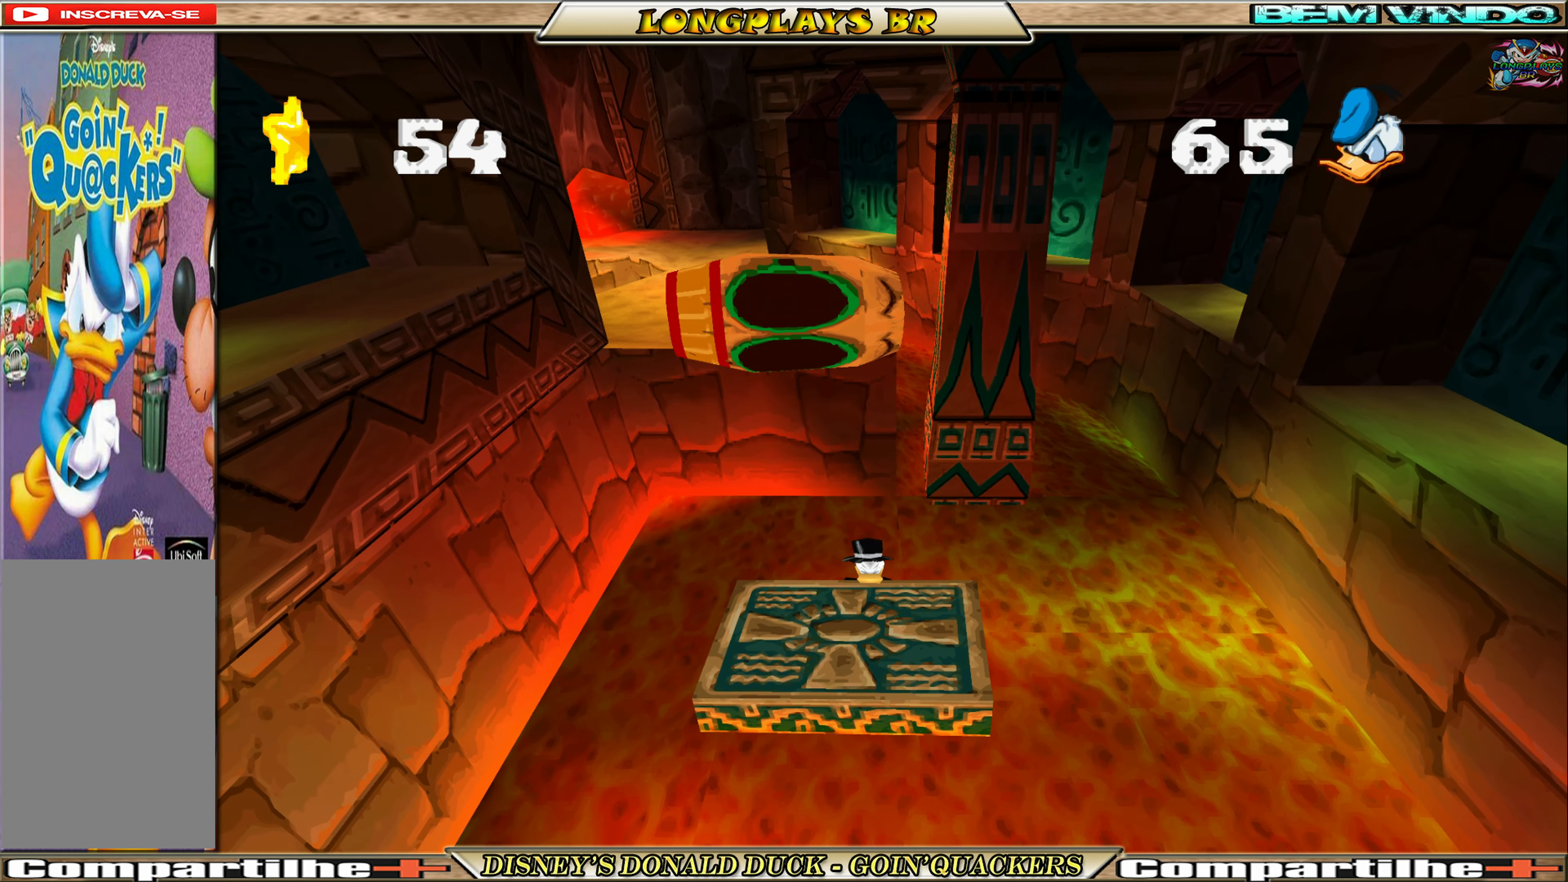
{"buttons": [], "left_stick": "center", "events": []}
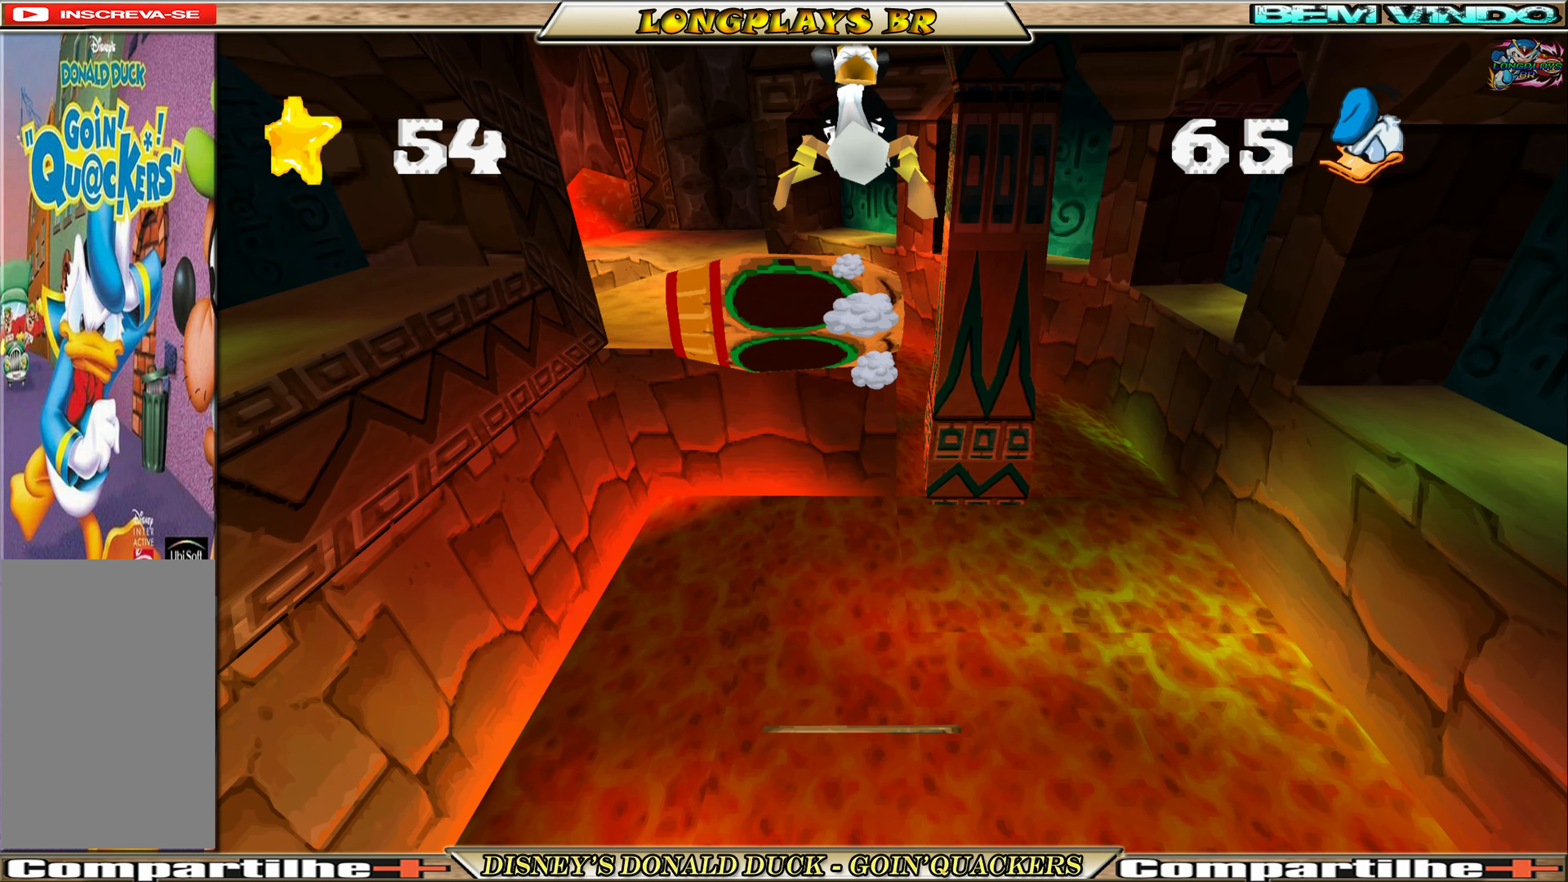
{"buttons": [], "left_stick": "center", "events": []}
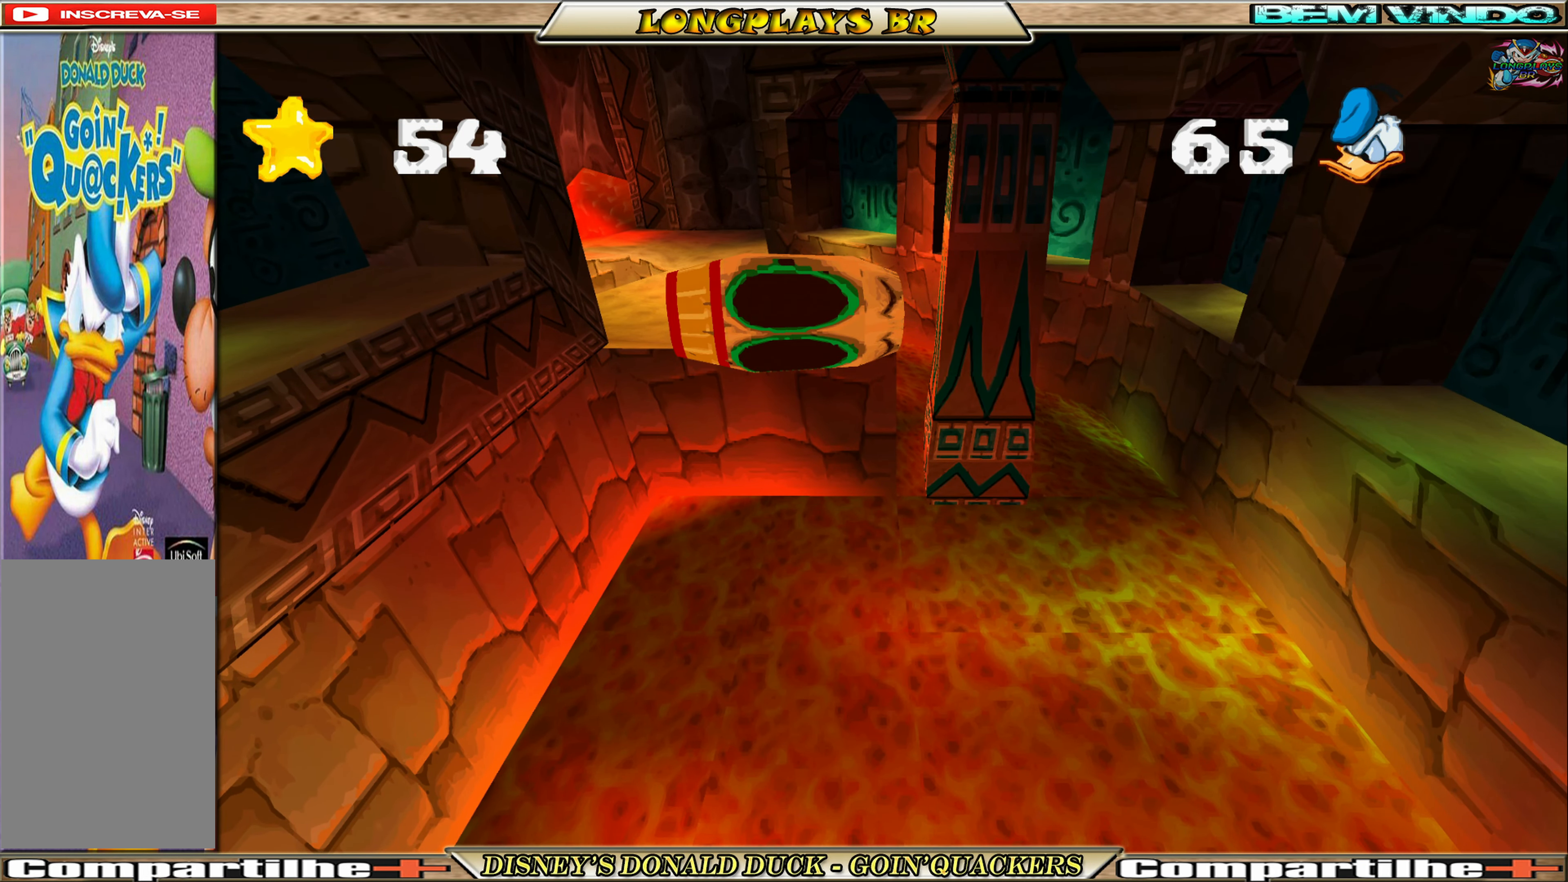
{"buttons": [], "left_stick": "center", "events": []}
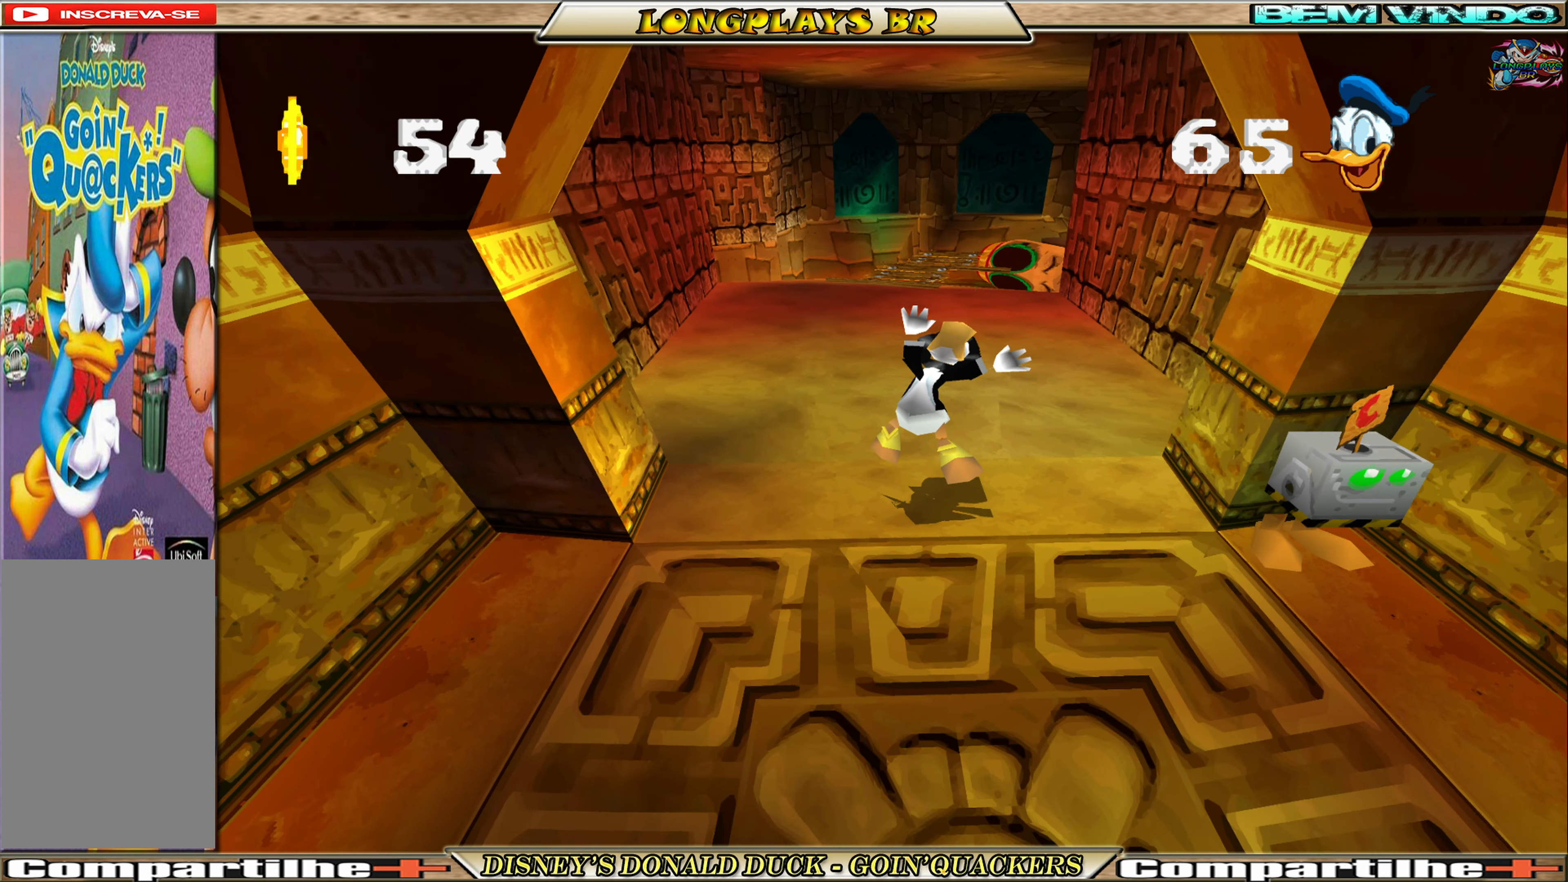
{"buttons": ["DPAD_DOWN"], "left_stick": "center", "events": [[383, "DPAD_DOWN", "down"]]}
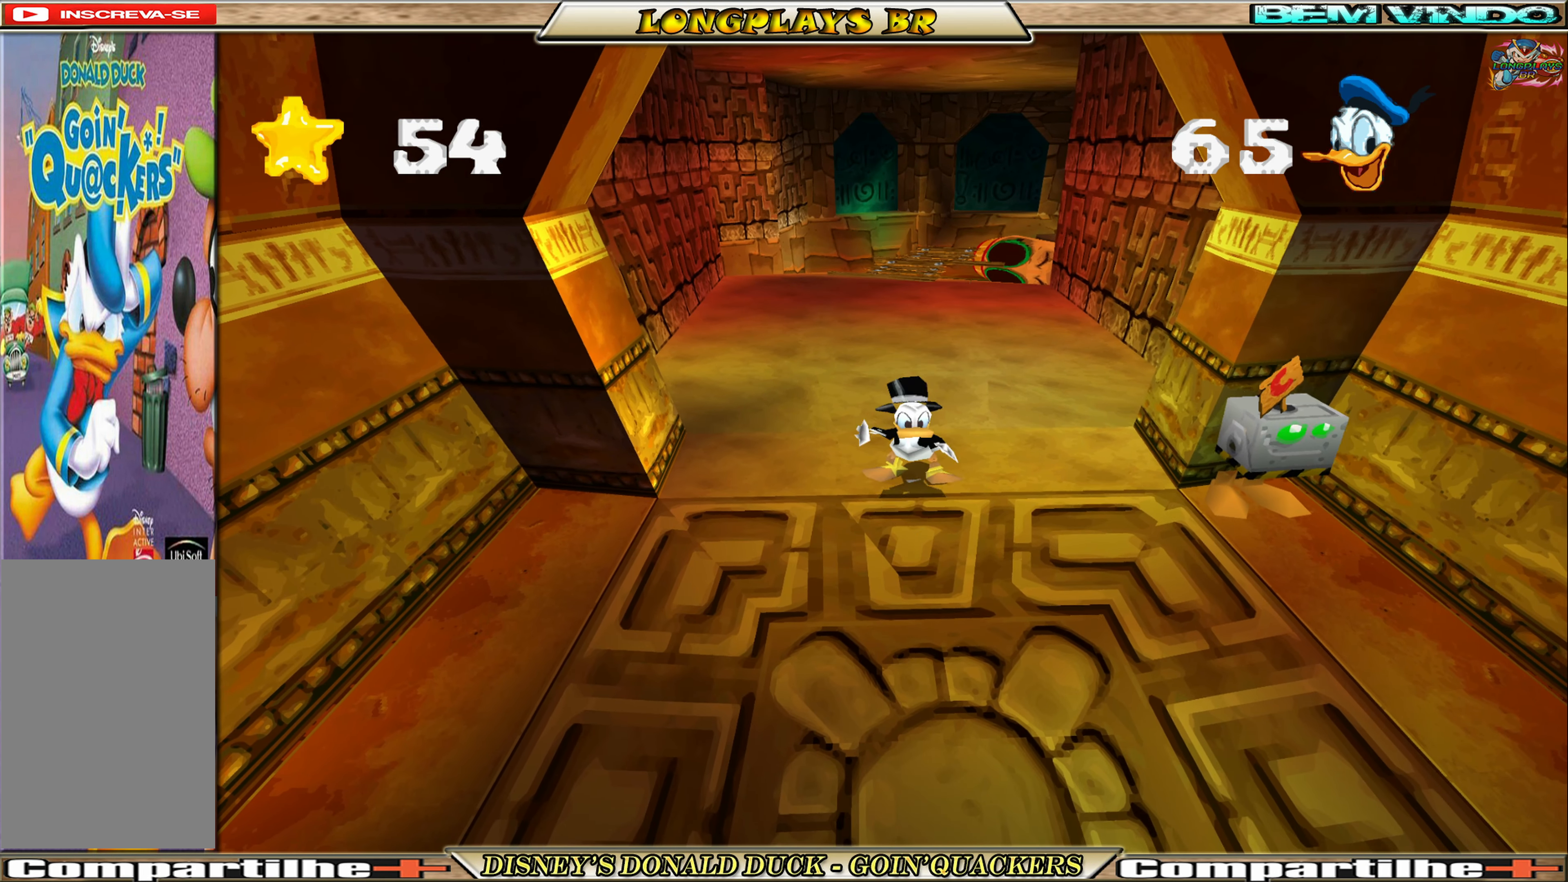
{"buttons": ["DPAD_DOWN"], "left_stick": "center", "events": []}
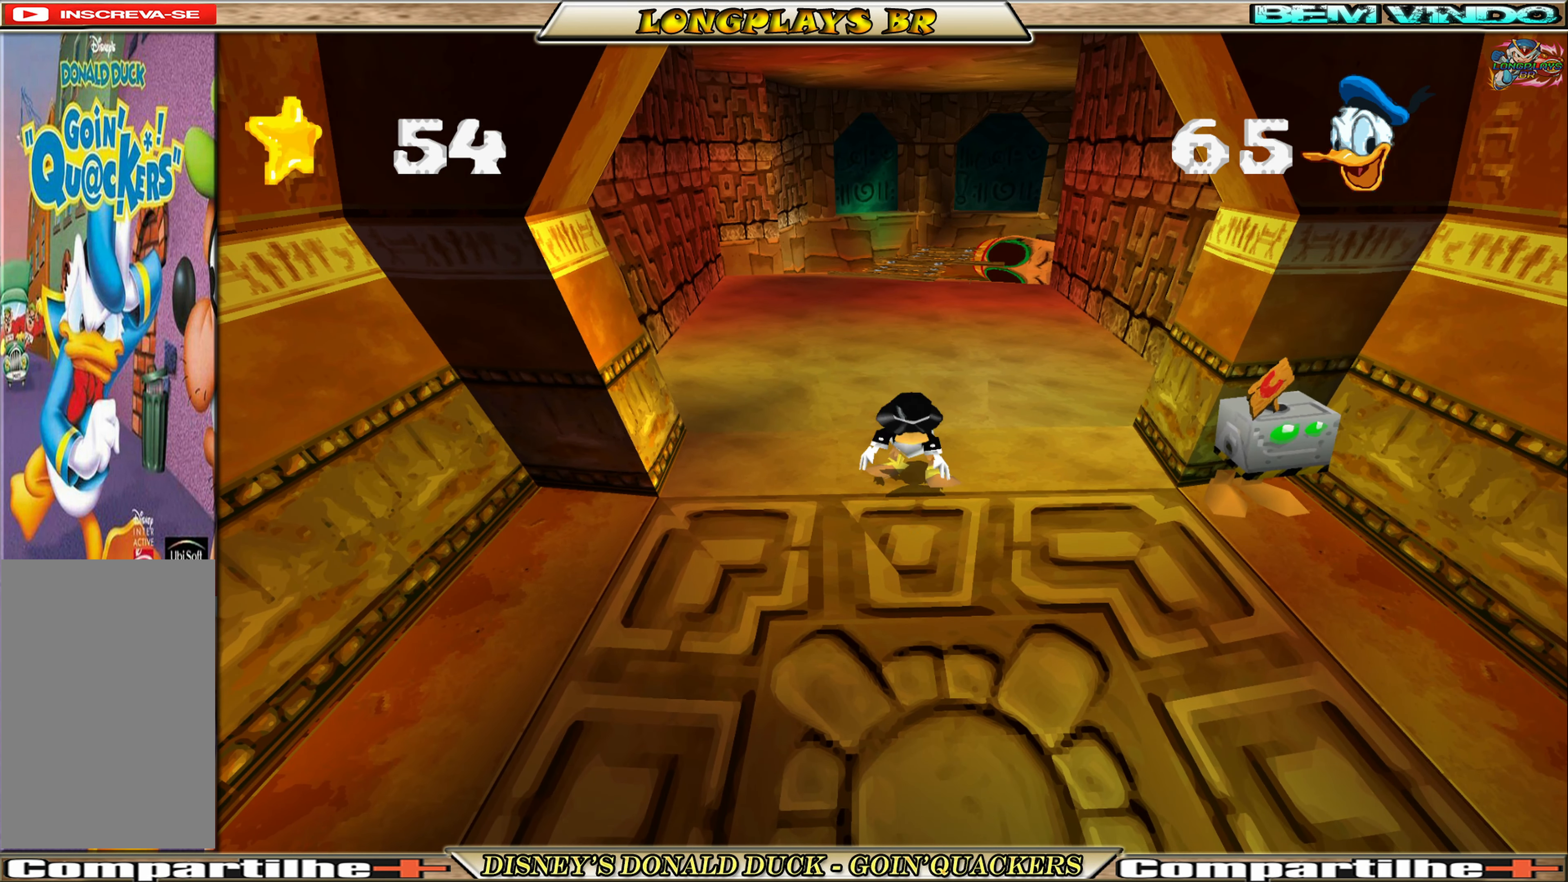
{"buttons": ["DPAD_DOWN"], "left_stick": "center", "events": []}
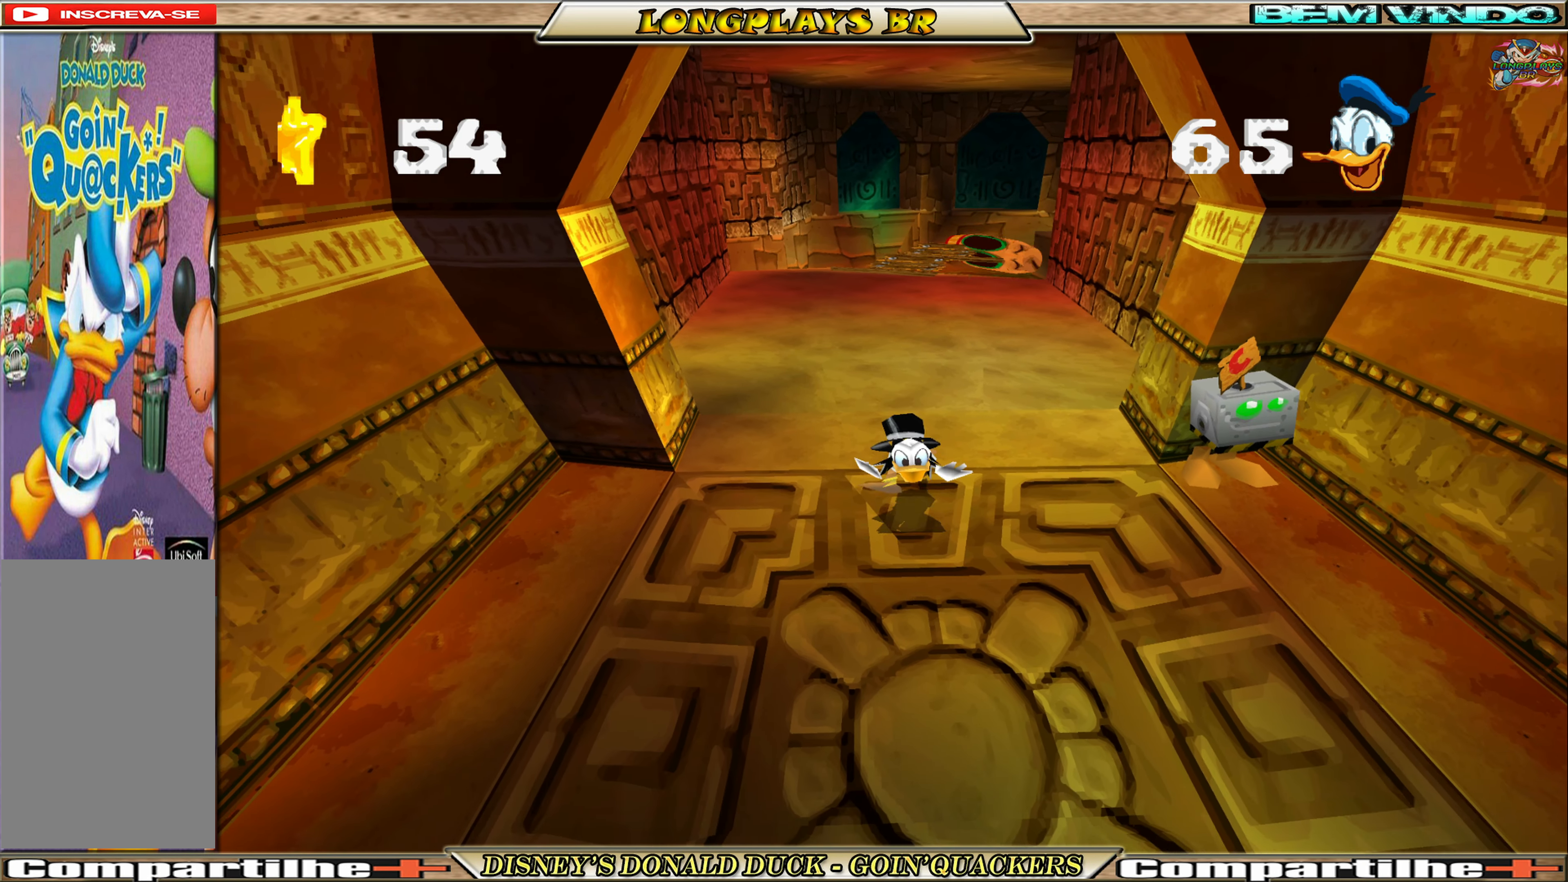
{"buttons": ["DPAD_DOWN"], "left_stick": "center", "events": []}
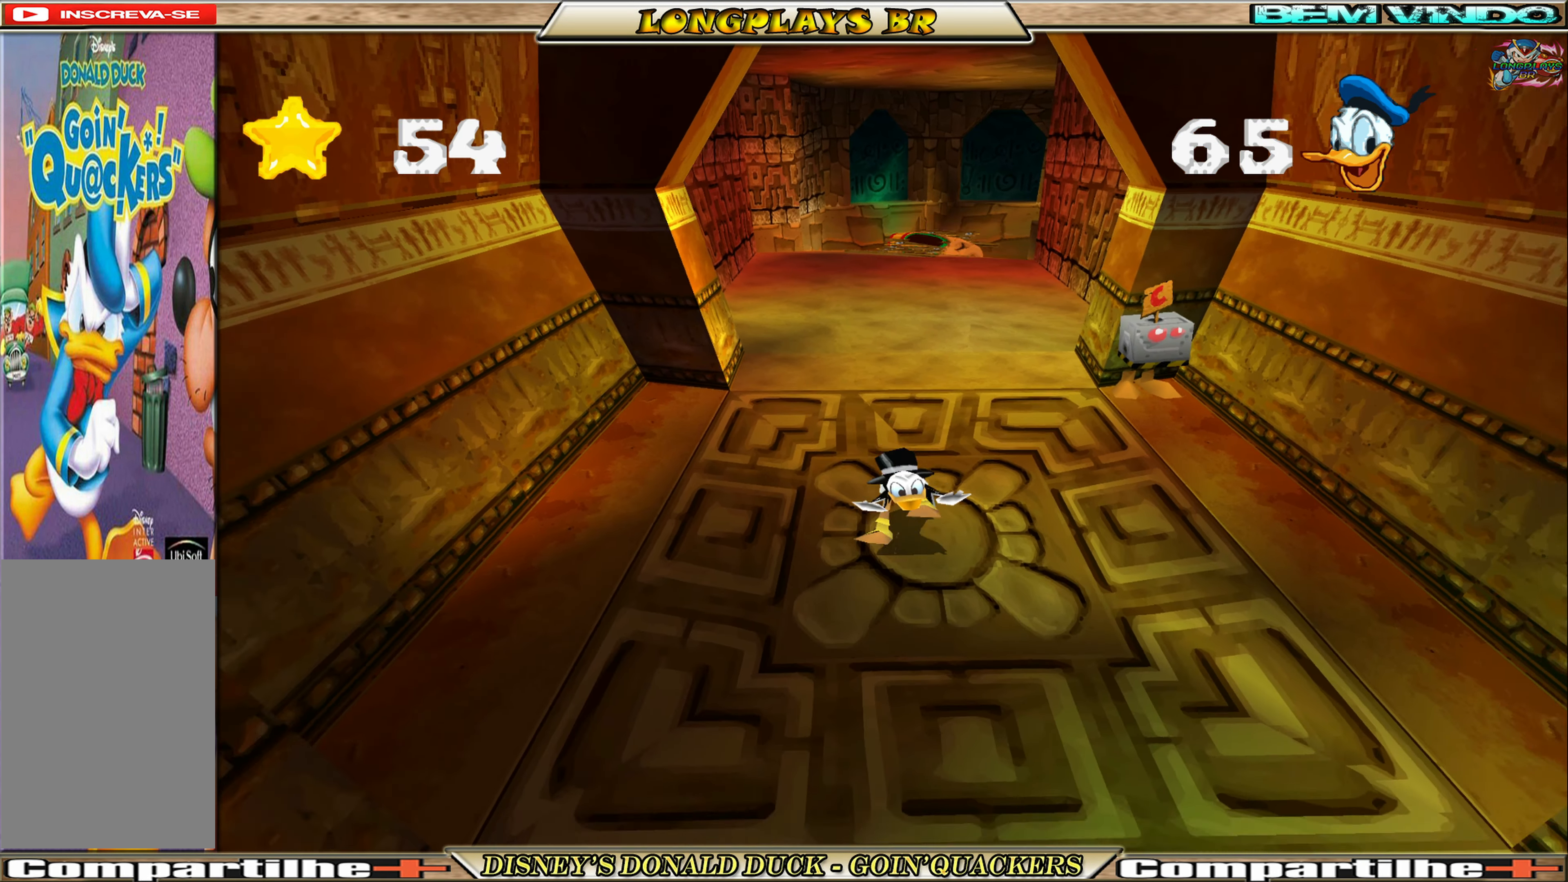
{"buttons": ["A", "DPAD_DOWN"], "left_stick": "center", "events": [[367, "A", "down"], [367, "DPAD_RIGHT", "down"], [500, "DPAD_RIGHT", "up"]]}
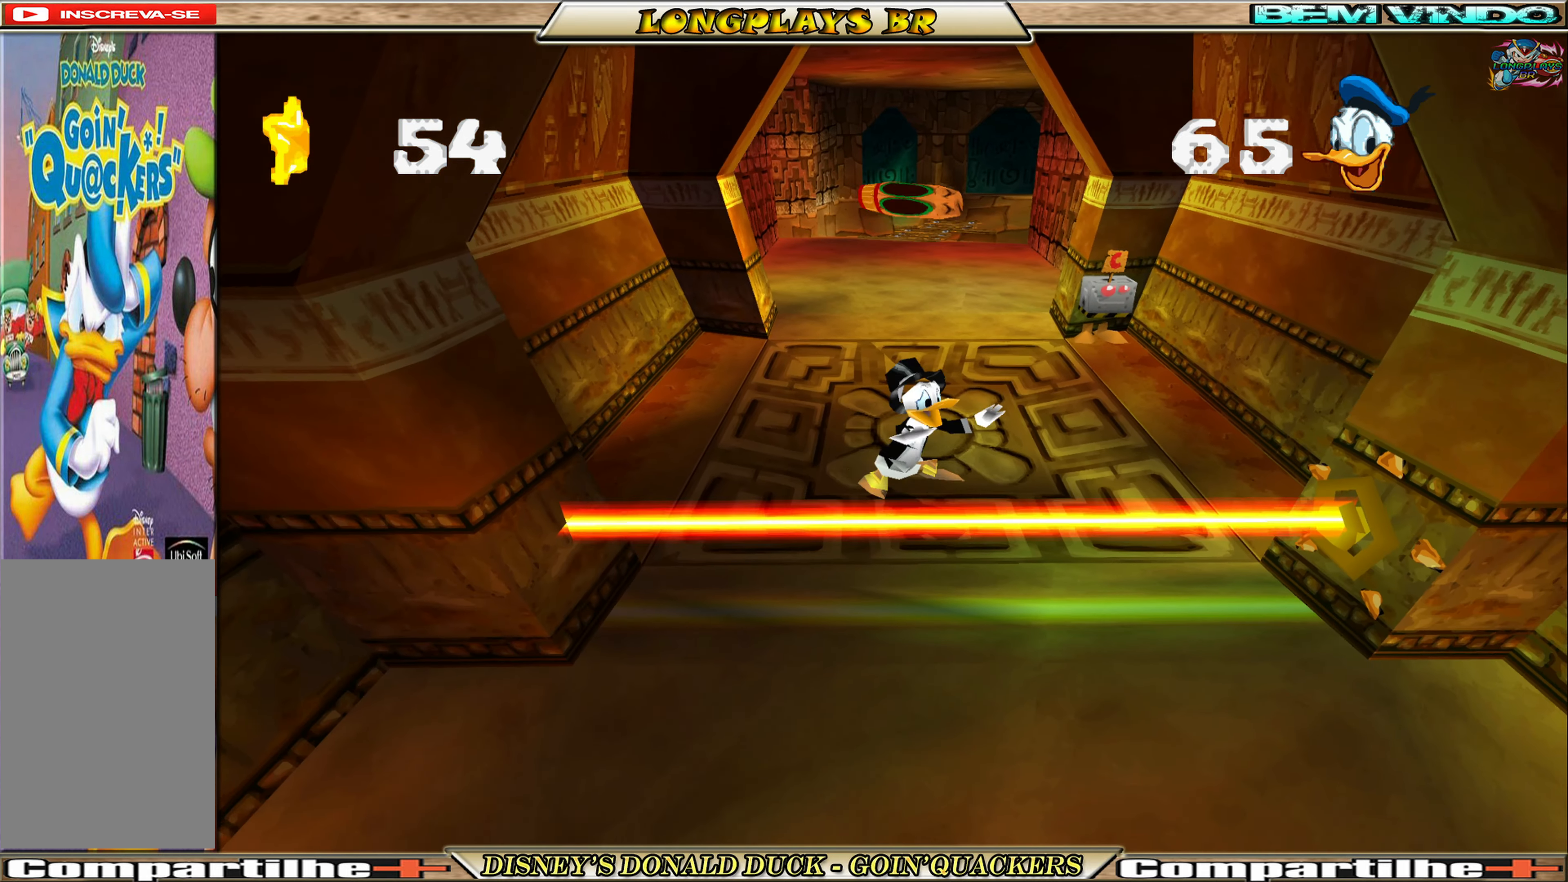
{"buttons": ["DPAD_DOWN"], "left_stick": "center", "events": [[283, "A", "up"]]}
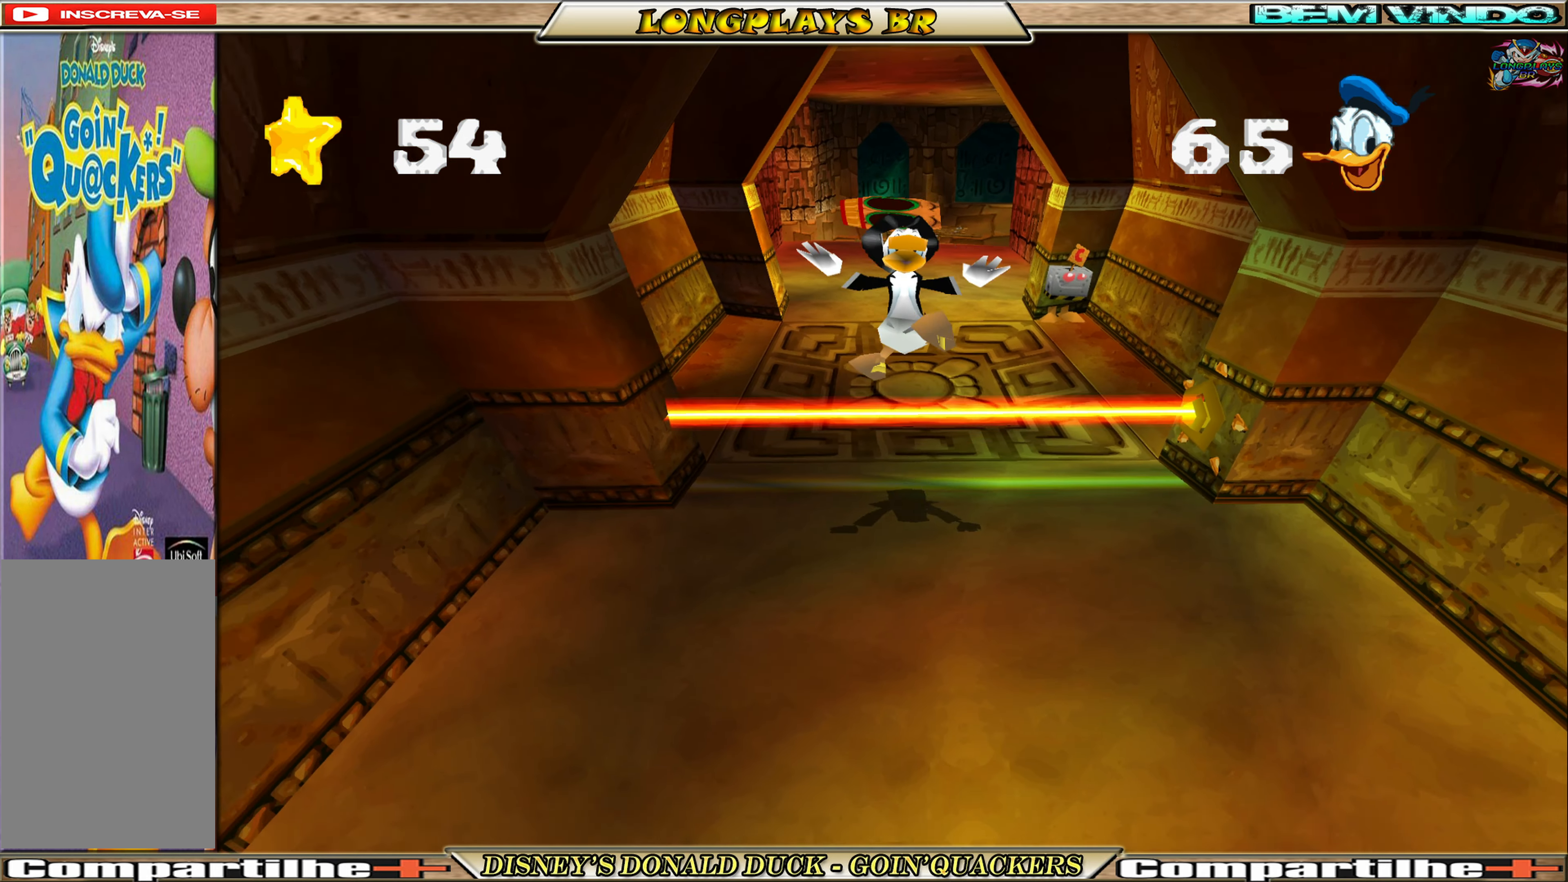
{"buttons": ["DPAD_DOWN", "DPAD_RIGHT"], "left_stick": "center", "events": [[400, "DPAD_RIGHT", "down"]]}
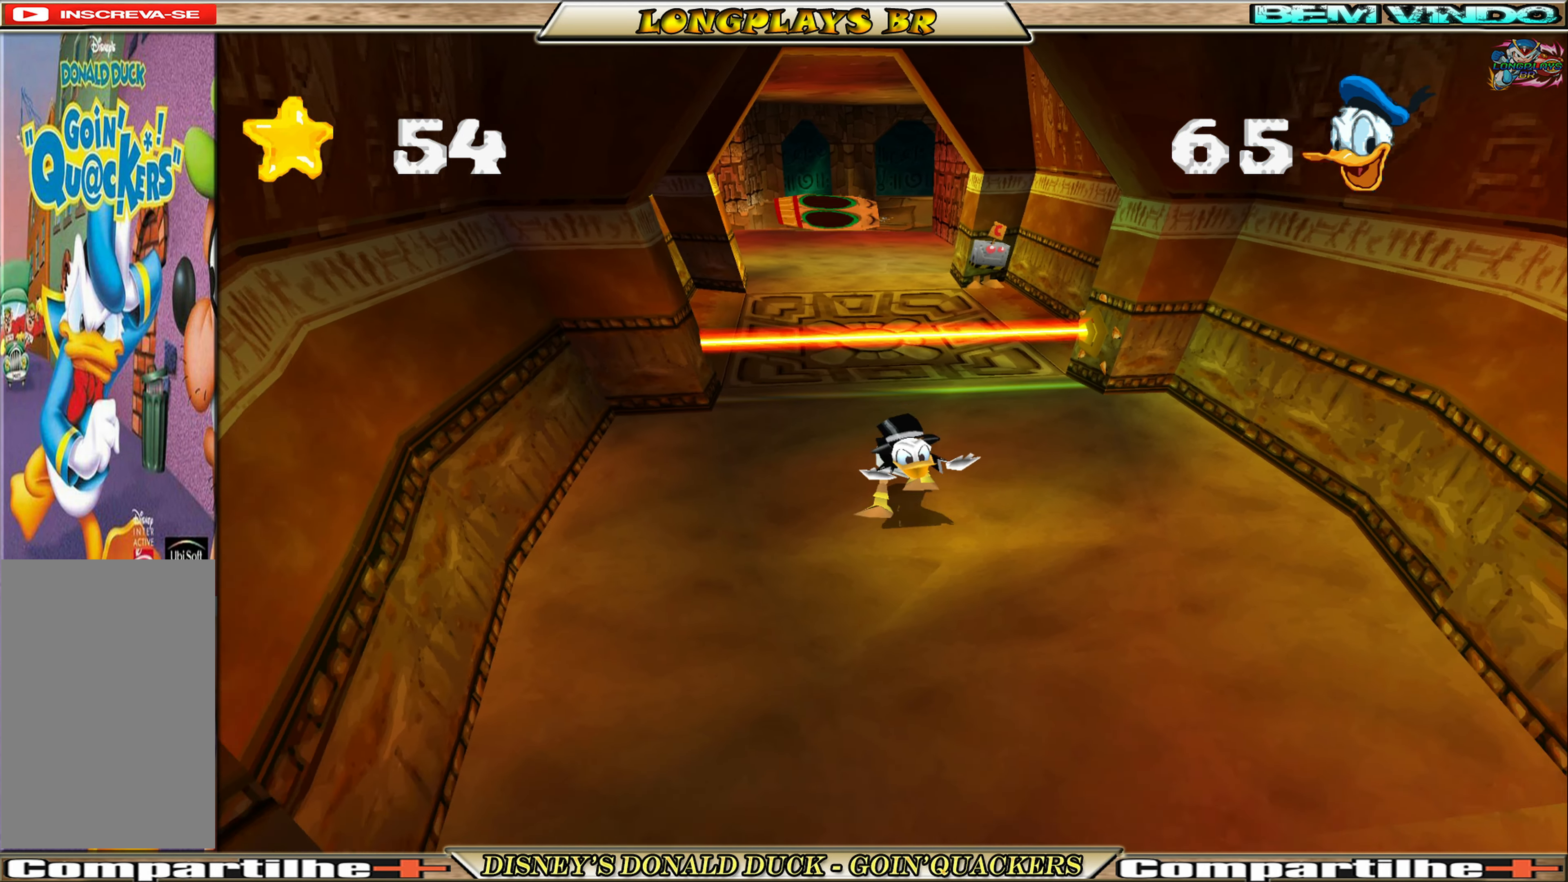
{"buttons": ["DPAD_DOWN"], "left_stick": "center", "events": [[283, "DPAD_RIGHT", "up"]]}
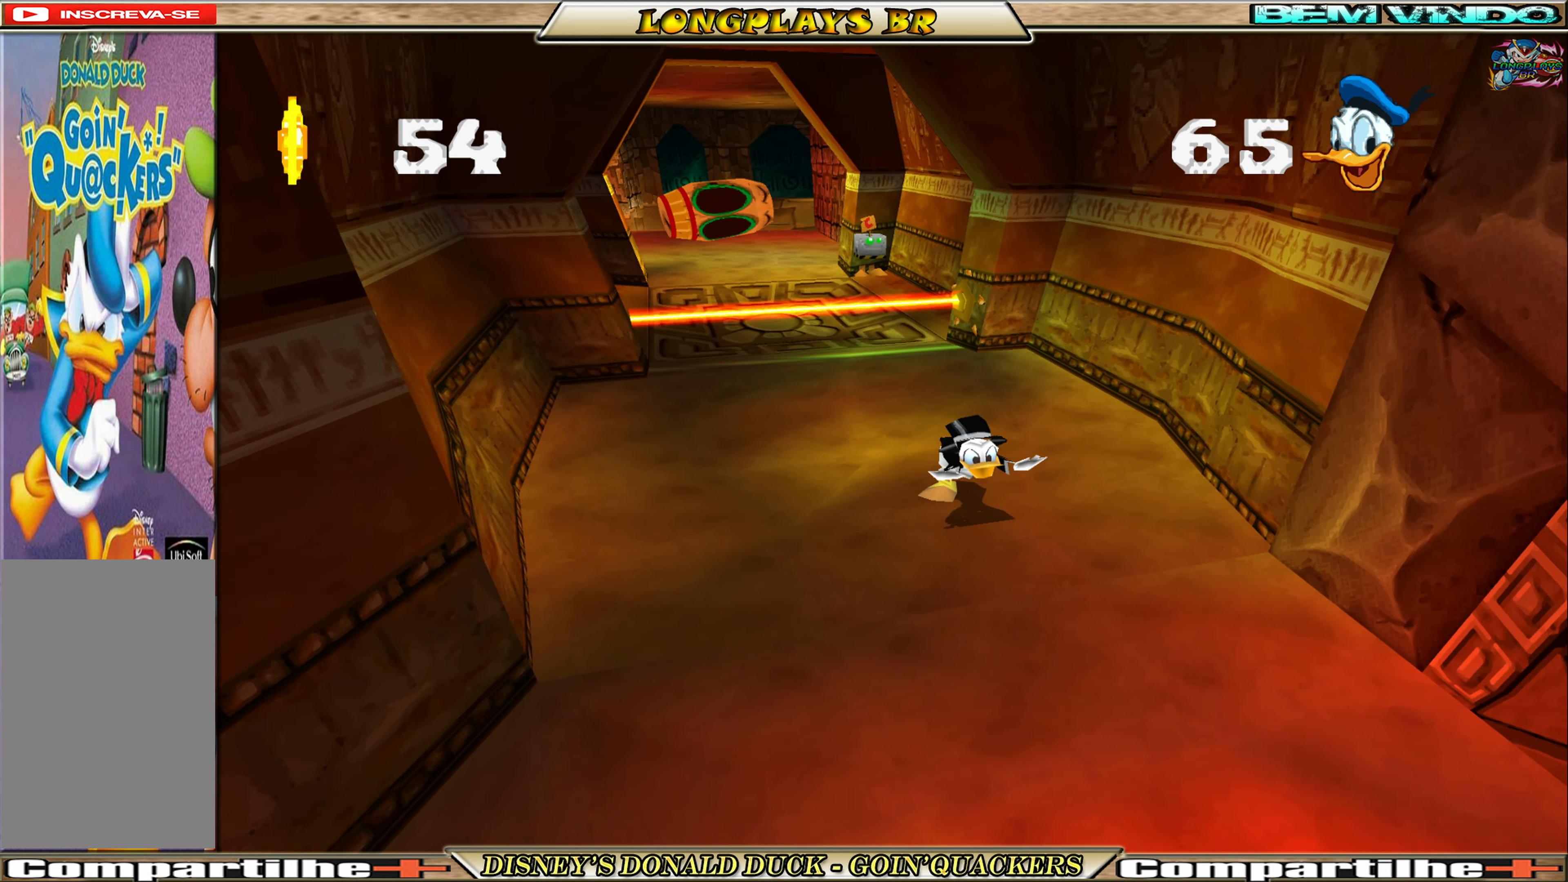
{"buttons": ["DPAD_DOWN"], "left_stick": "center", "events": []}
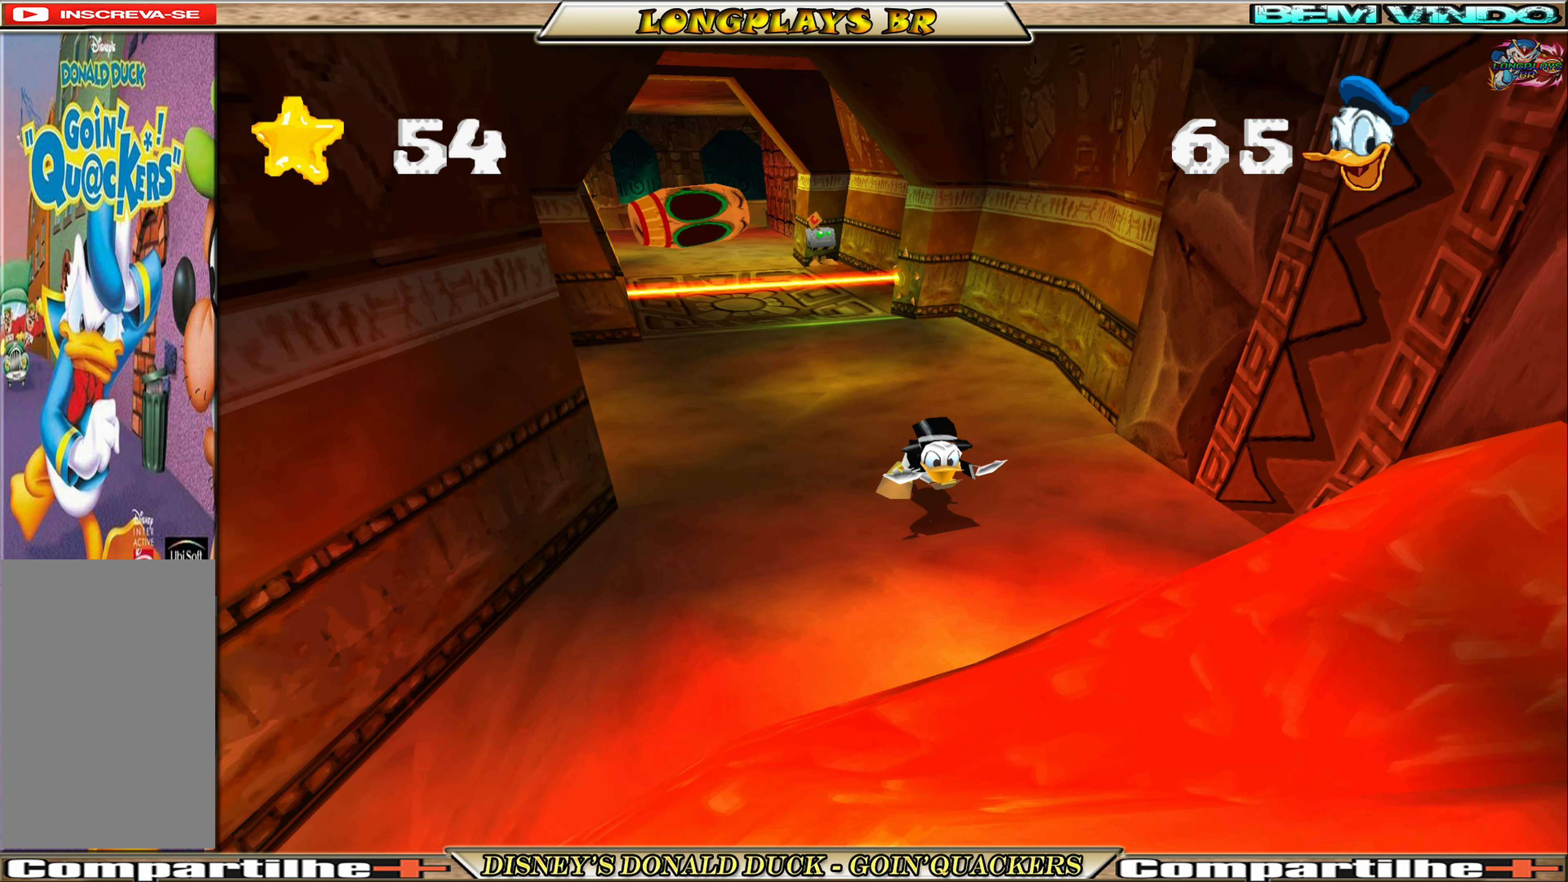
{"buttons": ["A", "DPAD_DOWN"], "left_stick": "center", "events": [[33, "A", "down"], [383, "A", "up"], [417, "A", "down"]]}
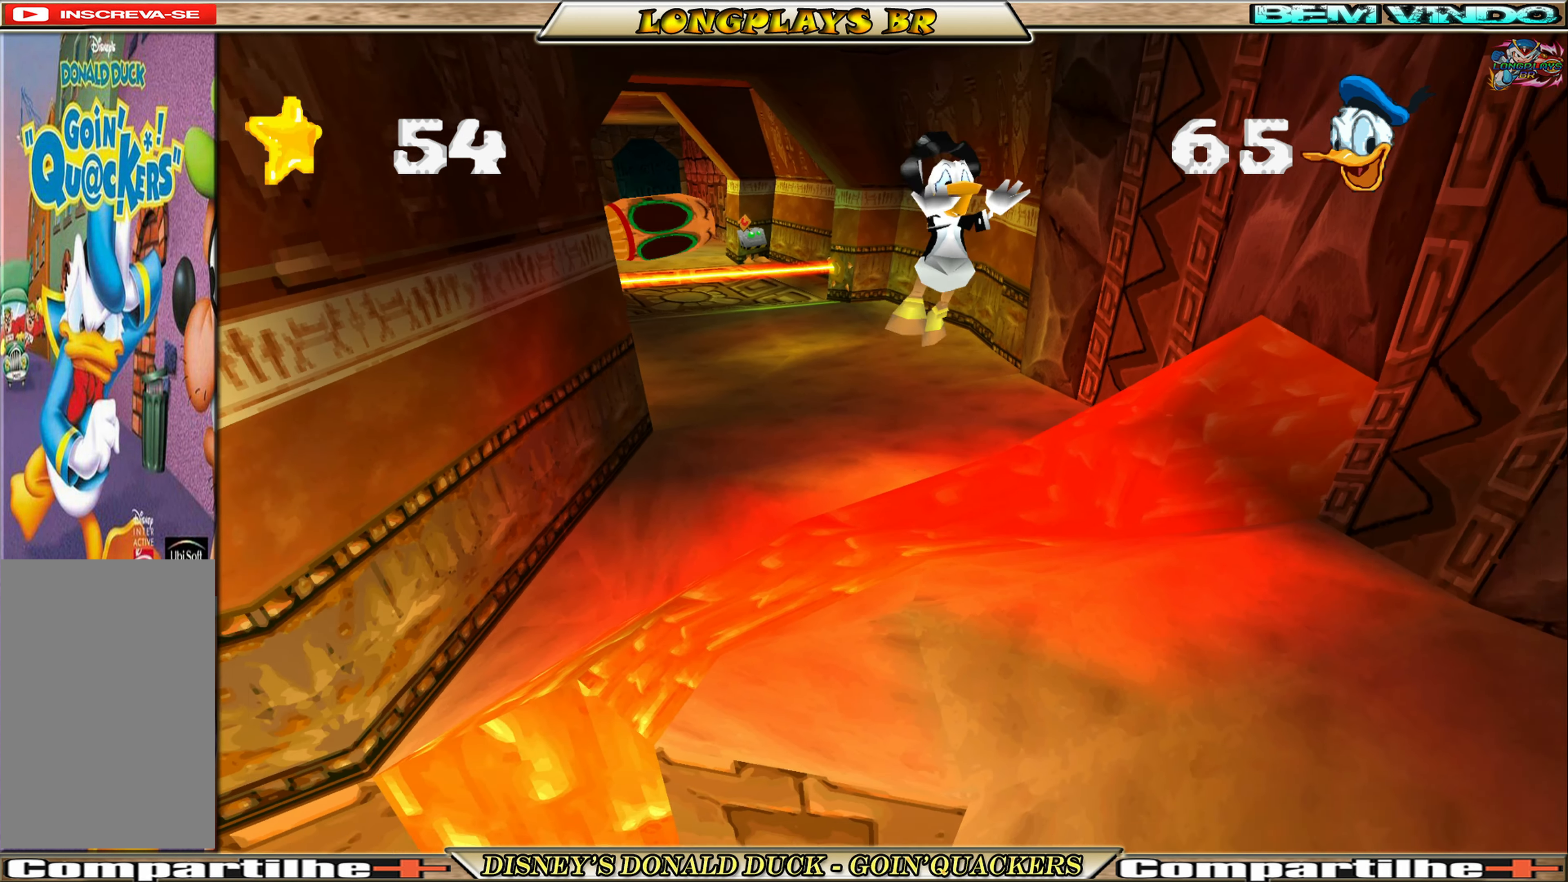
{"buttons": ["DPAD_DOWN", "DPAD_RIGHT"], "left_stick": "center", "events": [[33, "A", "up"], [133, "DPAD_RIGHT", "down"]]}
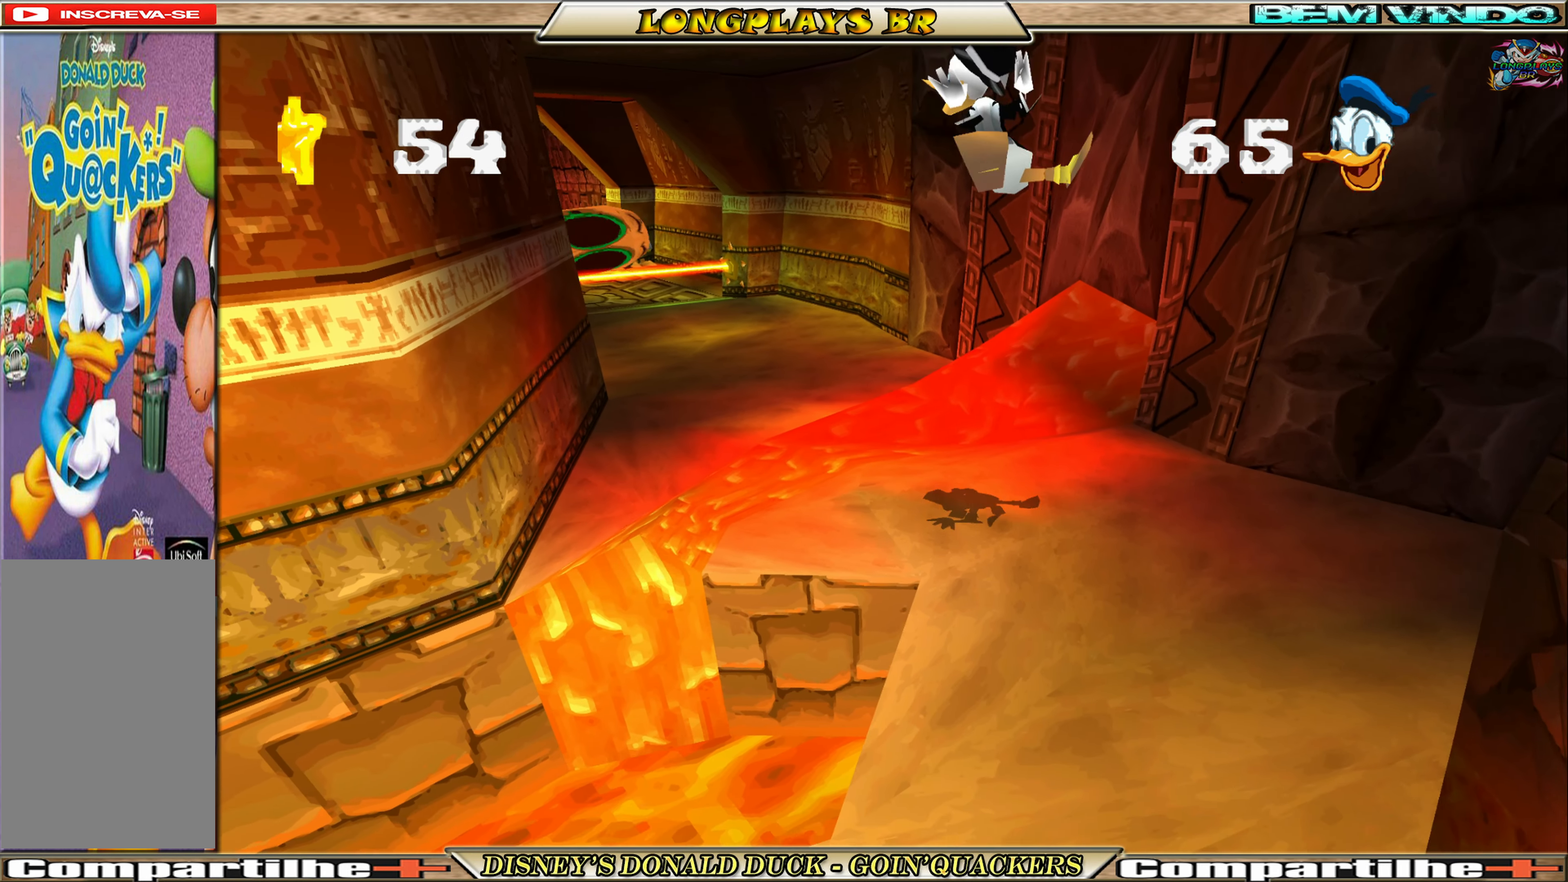
{"buttons": ["DPAD_DOWN"], "left_stick": "center", "events": [[17, "DPAD_RIGHT", "up"]]}
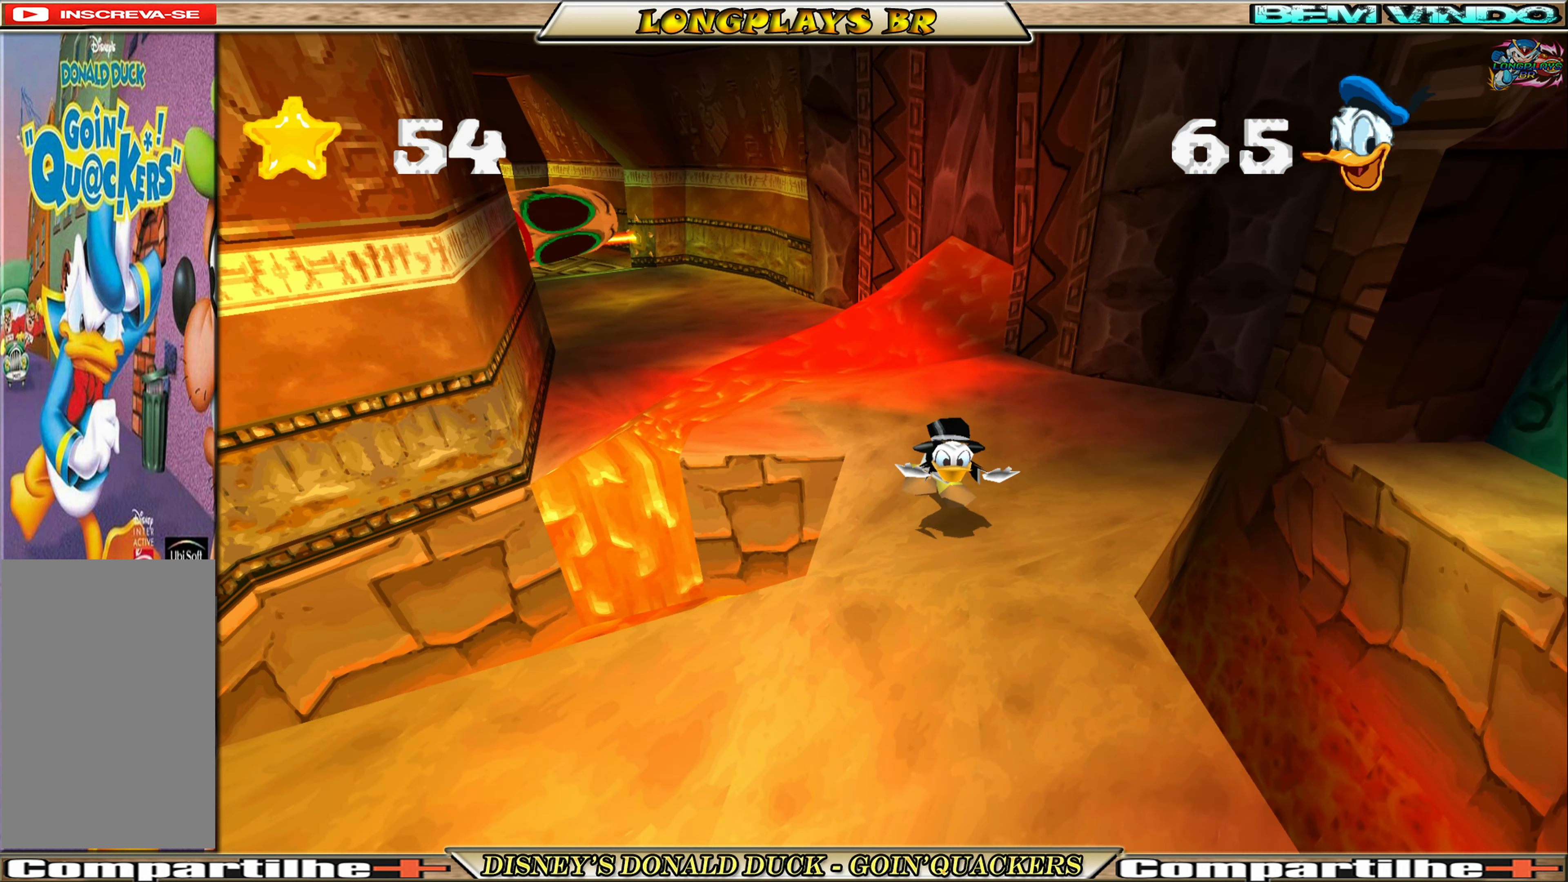
{"buttons": ["DPAD_DOWN", "DPAD_LEFT"], "left_stick": "center", "events": [[267, "DPAD_LEFT", "down"]]}
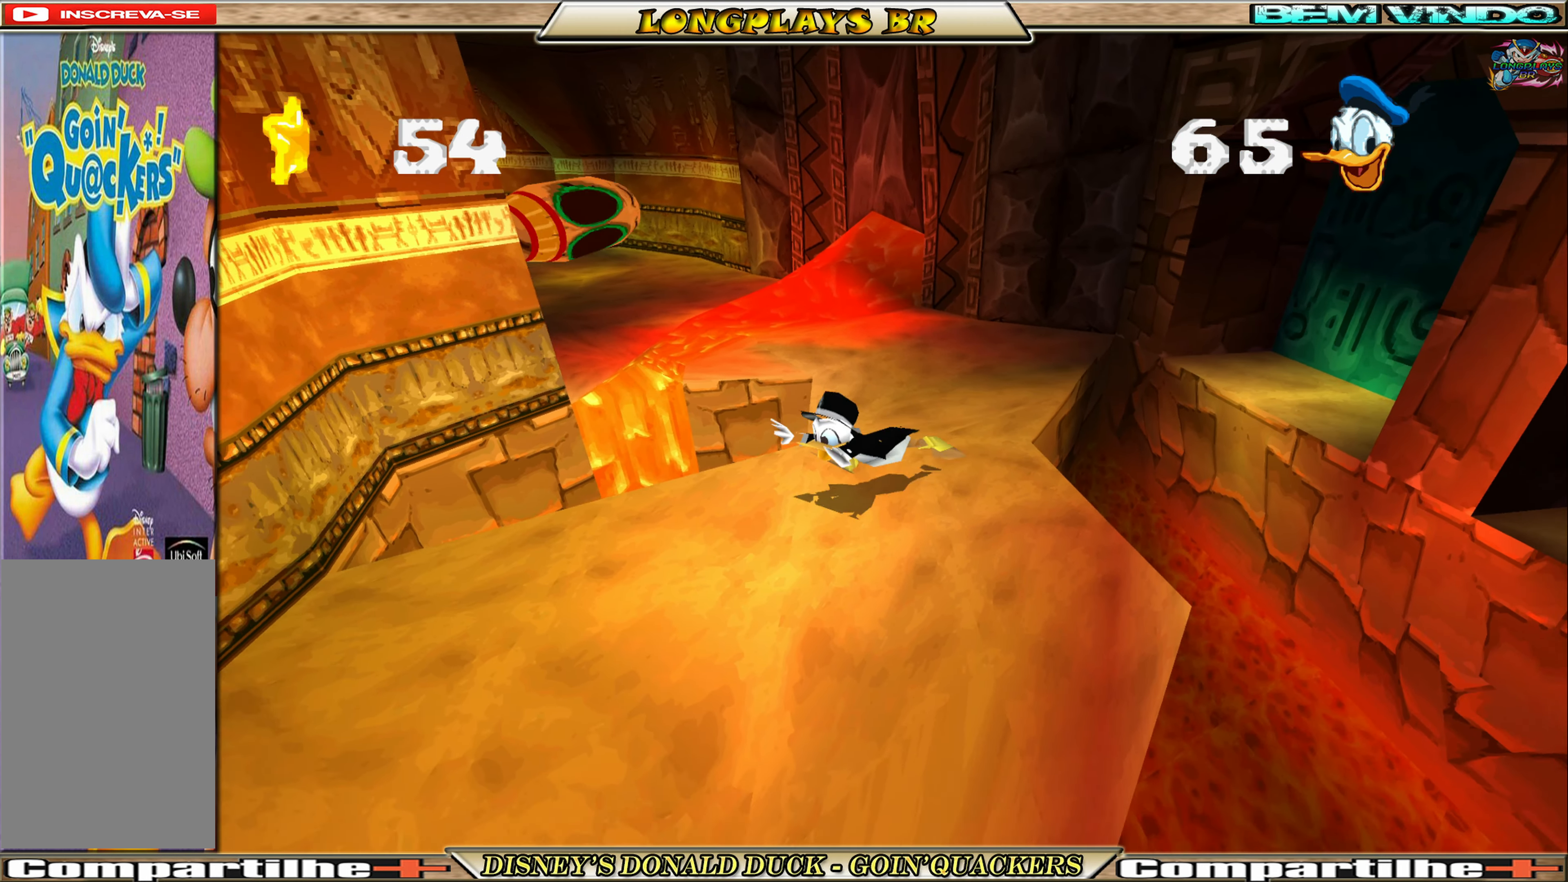
{"buttons": ["DPAD_DOWN"], "left_stick": "center", "events": [[150, "DPAD_LEFT", "up"]]}
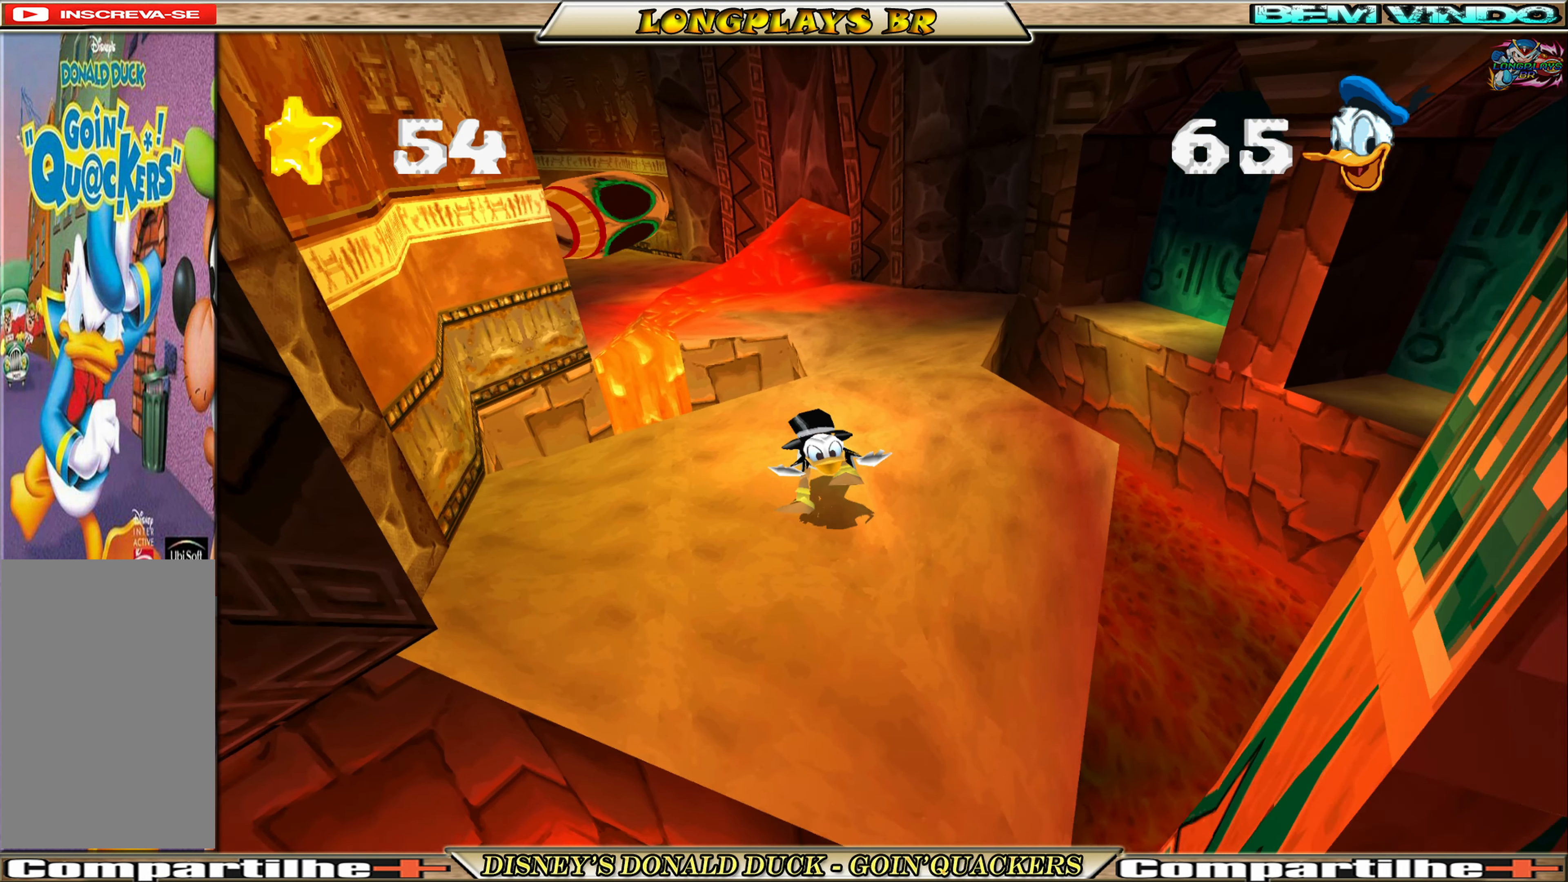
{"buttons": ["A", "DPAD_DOWN"], "left_stick": "center", "events": [[400, "A", "down"]]}
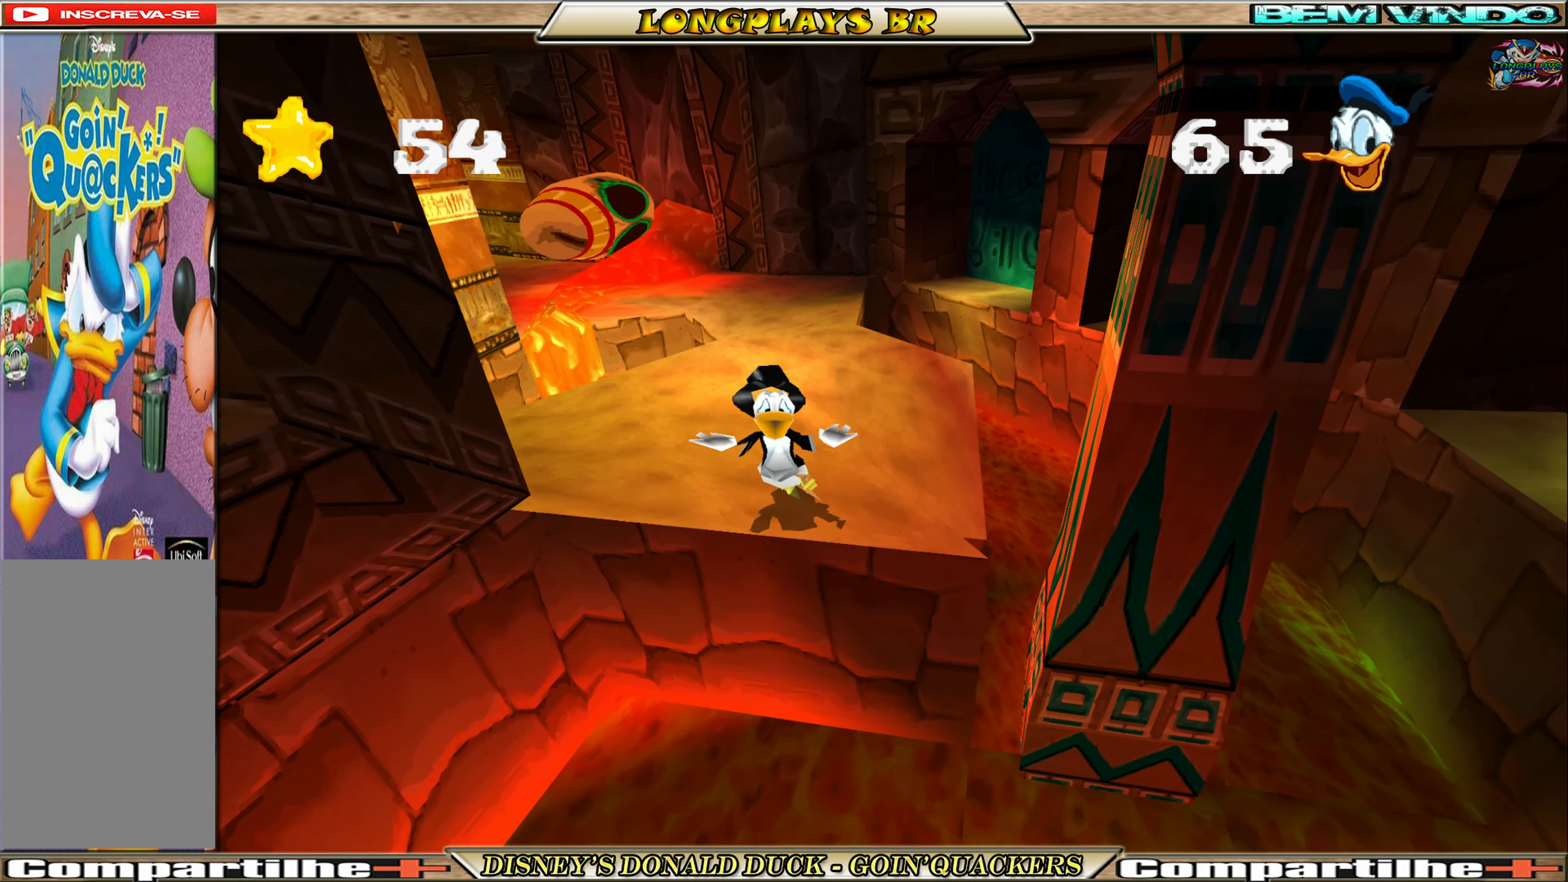
{"buttons": ["DPAD_DOWN"], "left_stick": "center", "events": [[217, "DPAD_RIGHT", "down"], [250, "A", "up"], [417, "DPAD_RIGHT", "up"]]}
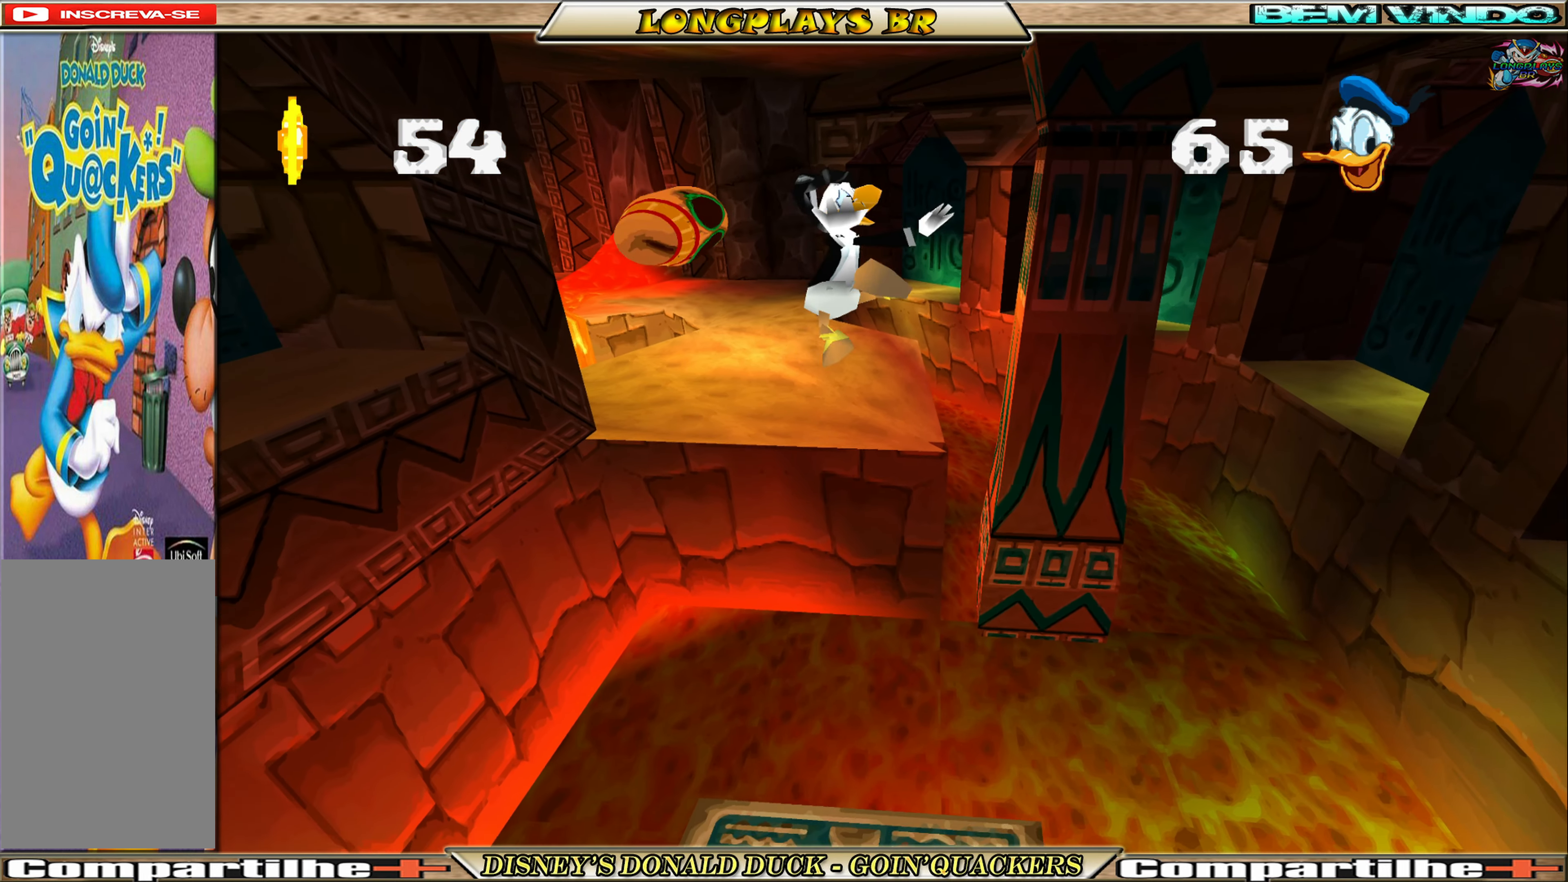
{"buttons": ["DPAD_DOWN"], "left_stick": "center", "events": []}